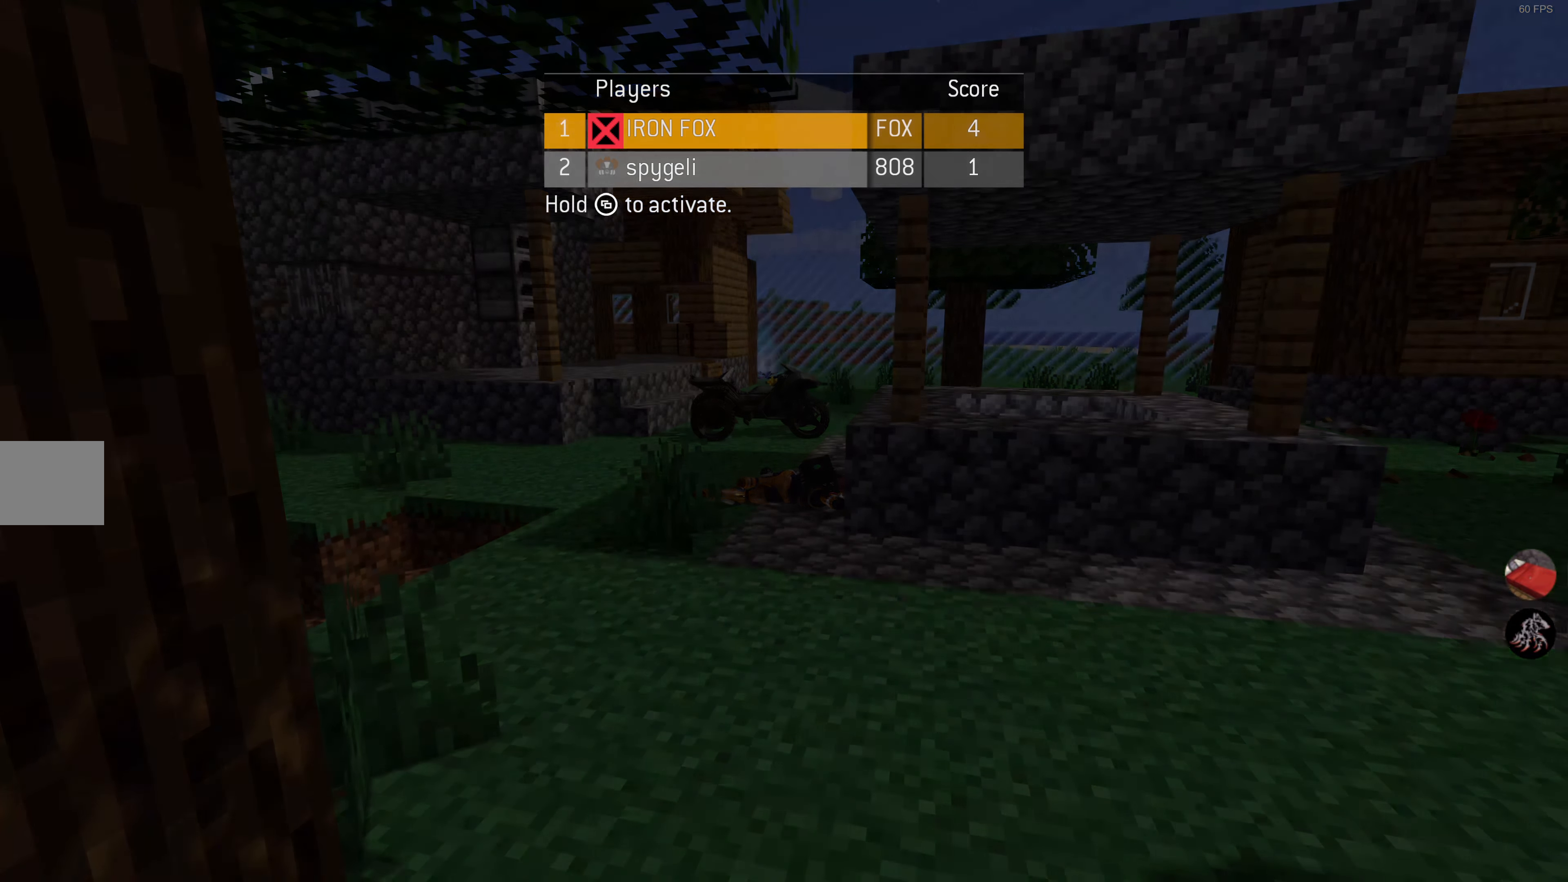
Gameplay with a controller (PlayStation layout); each line is a JSON object with the inputs held at the frame after it. "events" lists button and stick changes between this image and that frame as [ms after this image, input, new state], when the widget could be followed in between.
{"buttons": [], "left_stick": "center", "right_stick": "center", "events": []}
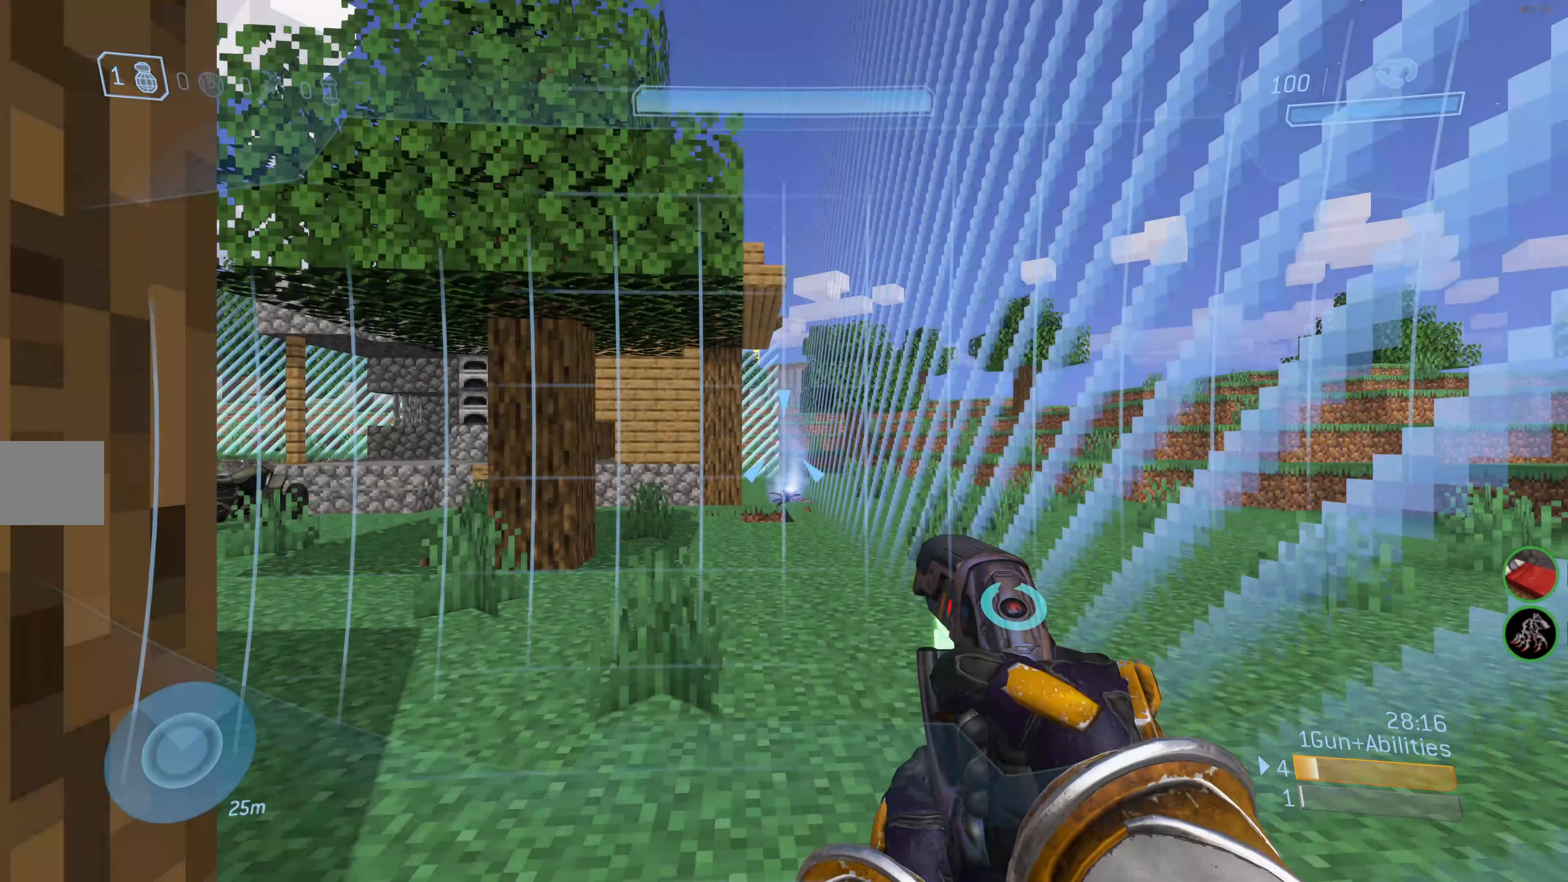
{"buttons": [], "left_stick": "up", "right_stick": "center", "events": [[150, "left_stick", "up"], [217, "right_stick", "left"], [484, "right_stick", "center"]]}
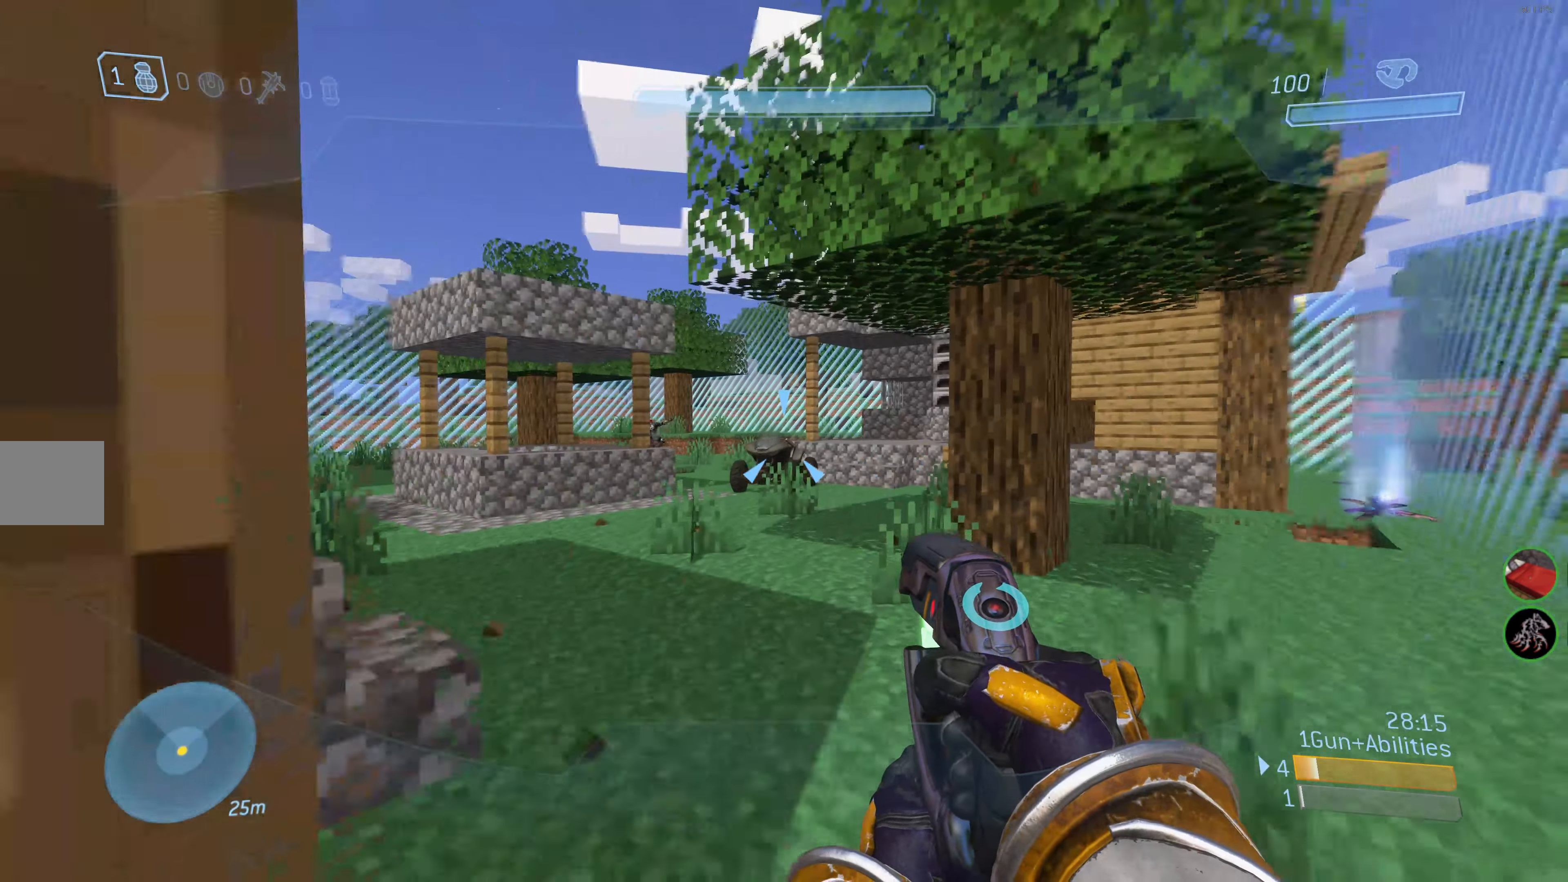
{"buttons": ["R2"], "left_stick": "up", "right_stick": "center", "events": [[84, "R2", "down"], [317, "right_stick", "left"], [417, "right_stick", "center"]]}
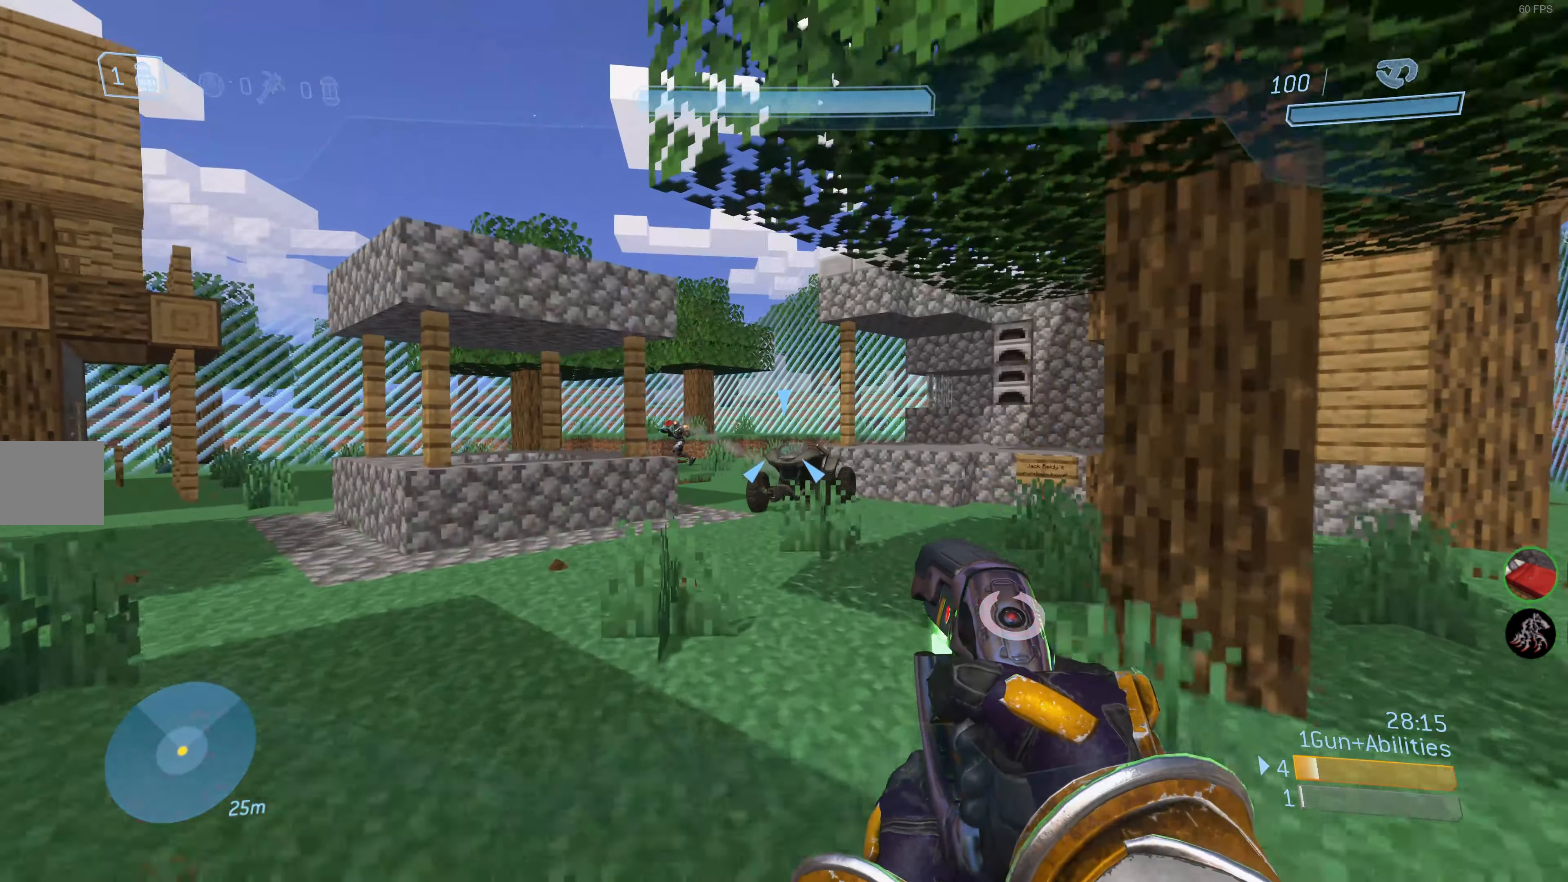
{"buttons": ["R2"], "left_stick": "up-left", "right_stick": "center", "events": [[84, "left_stick", "up-left"], [334, "right_stick", "left"], [467, "right_stick", "center"]]}
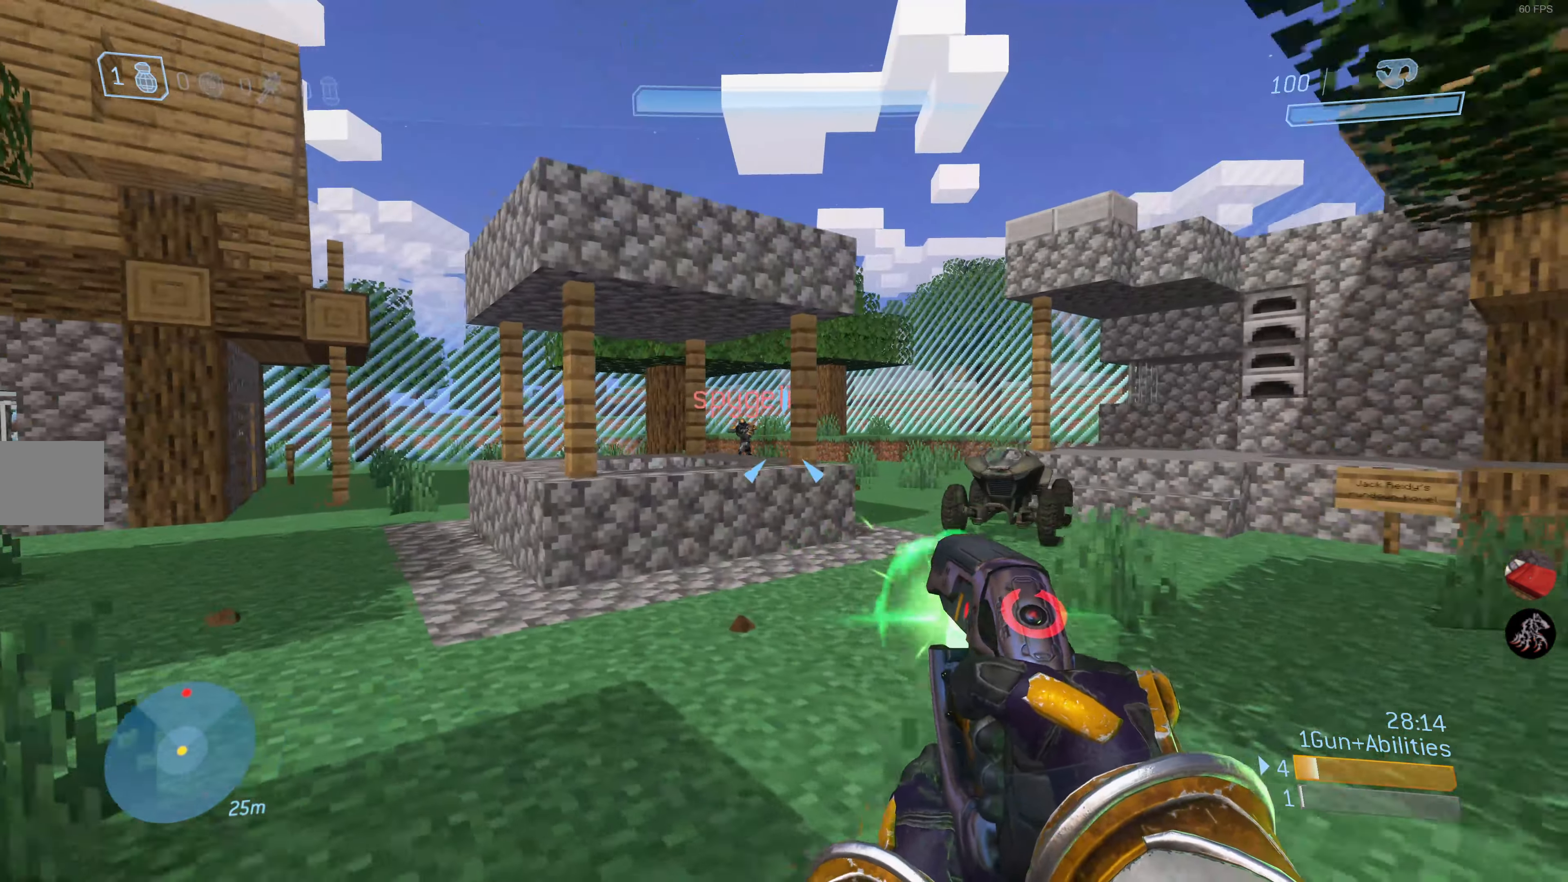
{"buttons": ["R2"], "left_stick": "up-left", "right_stick": "center", "events": []}
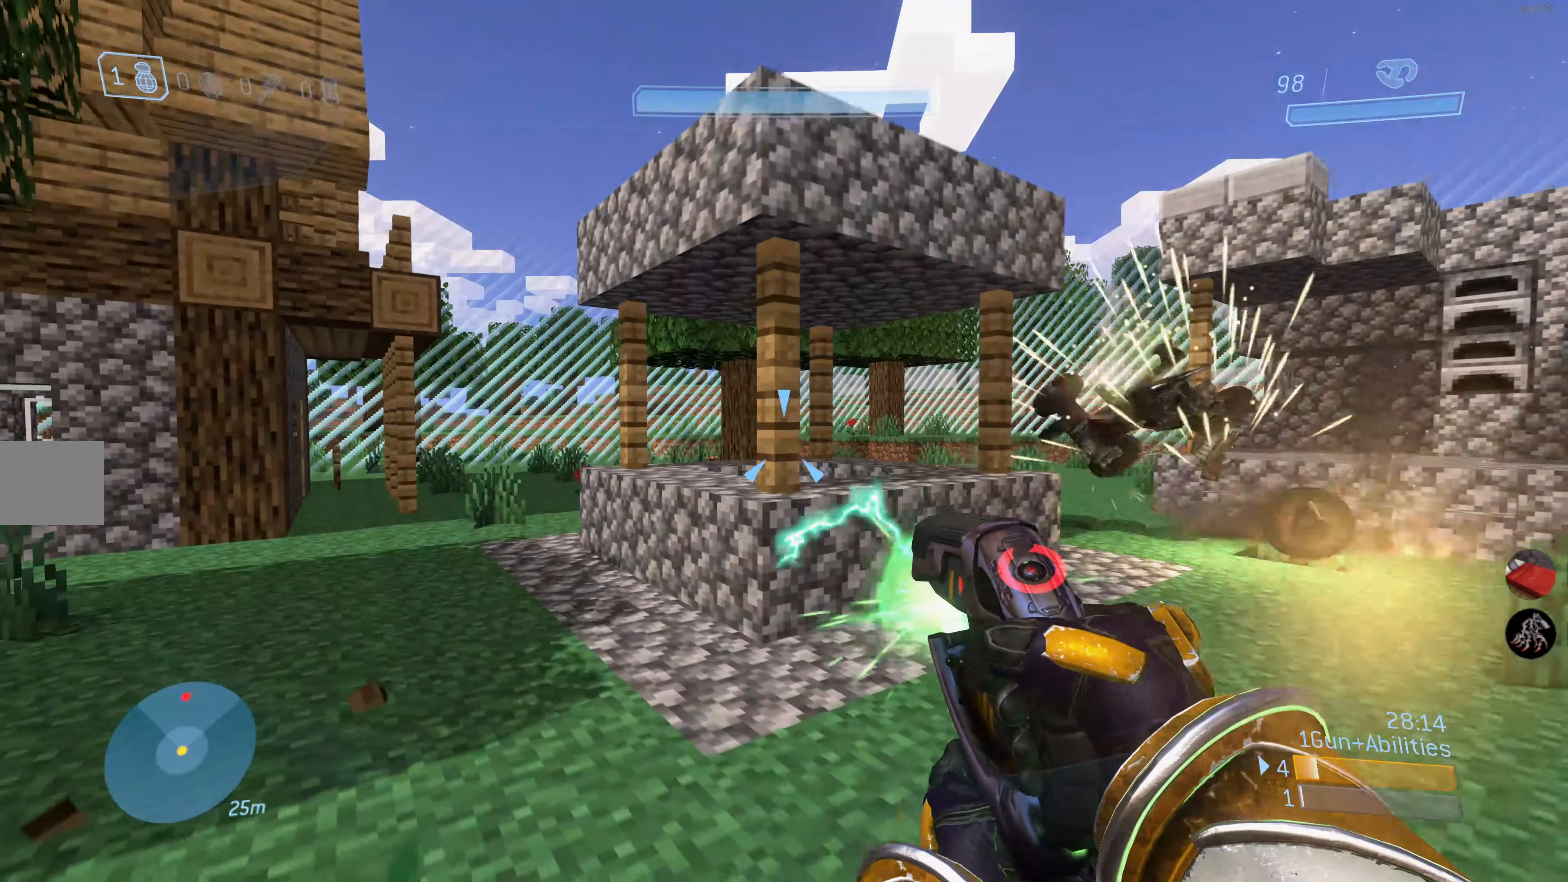
{"buttons": ["R2"], "left_stick": "up-left", "right_stick": "center", "events": [[84, "right_stick", "left"], [150, "right_stick", "center"]]}
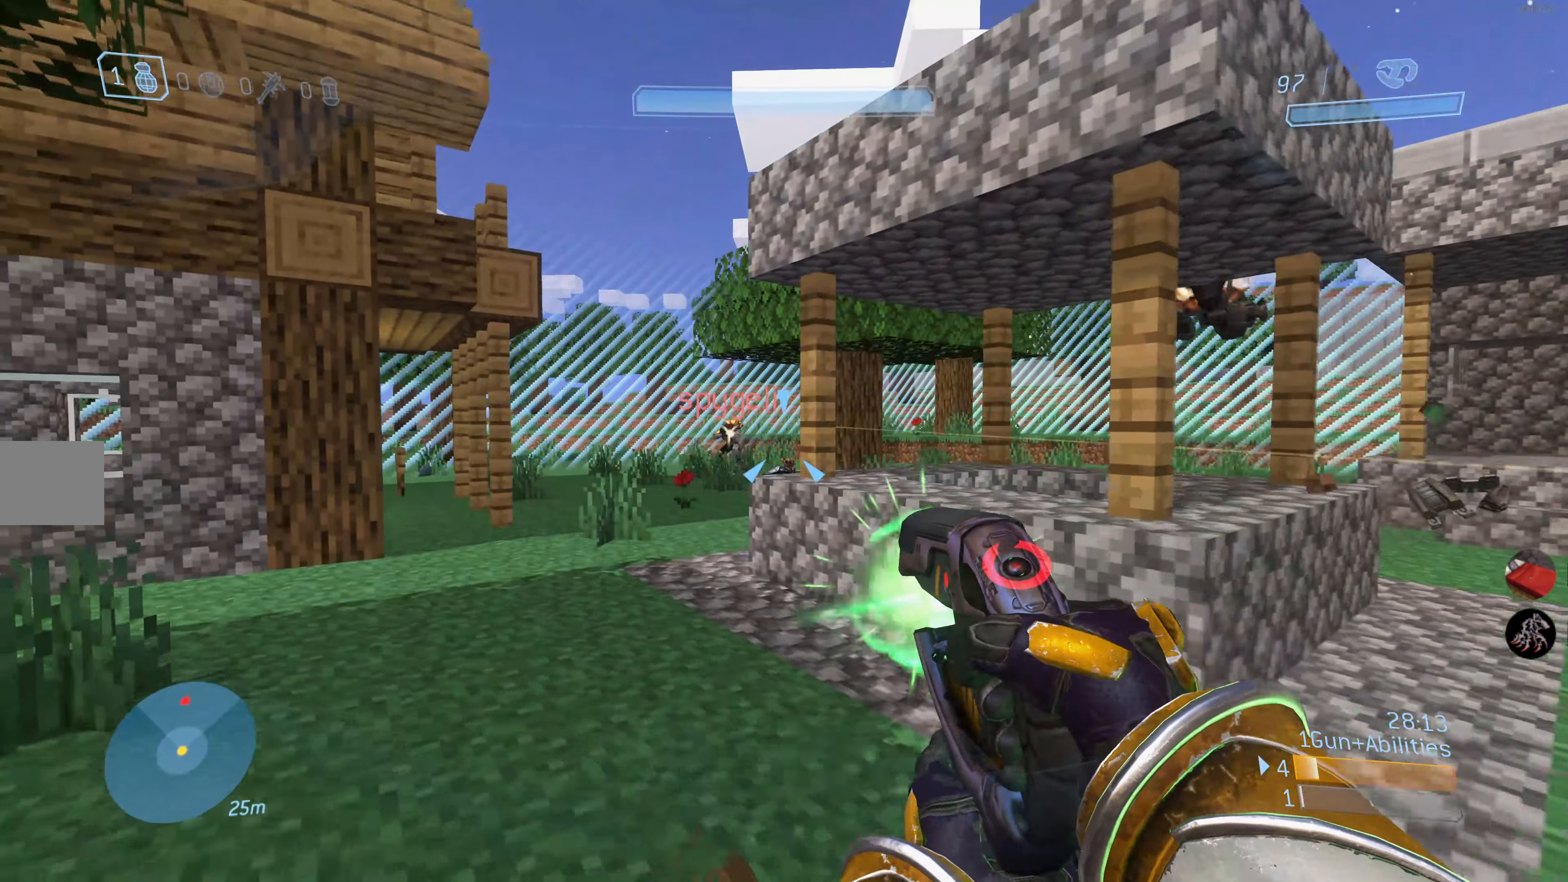
{"buttons": [], "left_stick": "up-left", "right_stick": "center", "events": [[34, "right_stick", "left"], [167, "right_stick", "center"], [200, "R2", "up"]]}
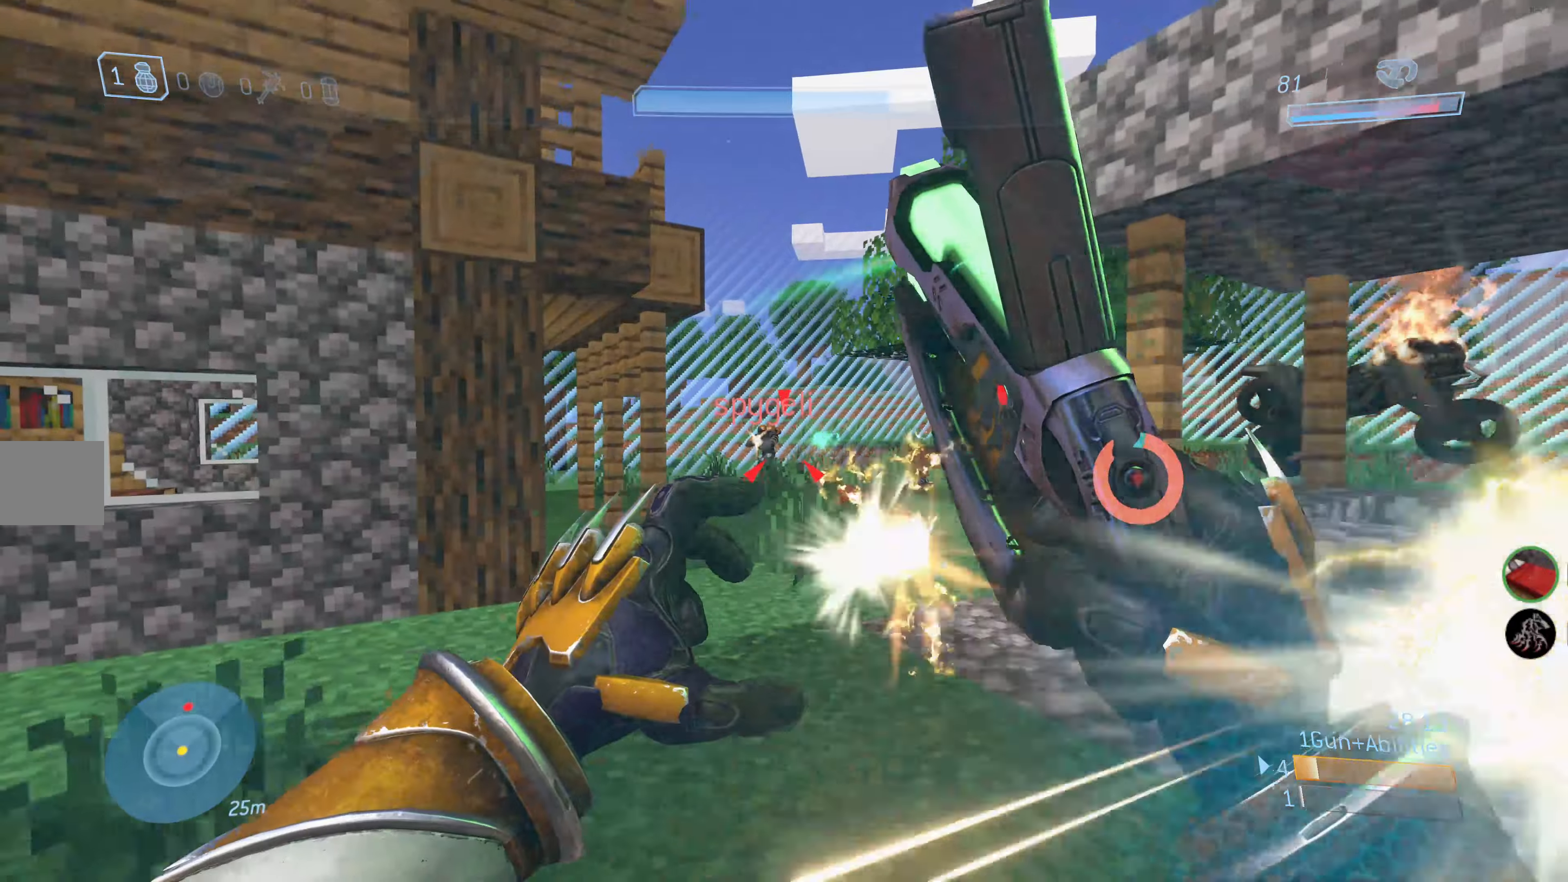
{"buttons": [], "left_stick": "up", "right_stick": "center", "events": [[350, "left_stick", "up"]]}
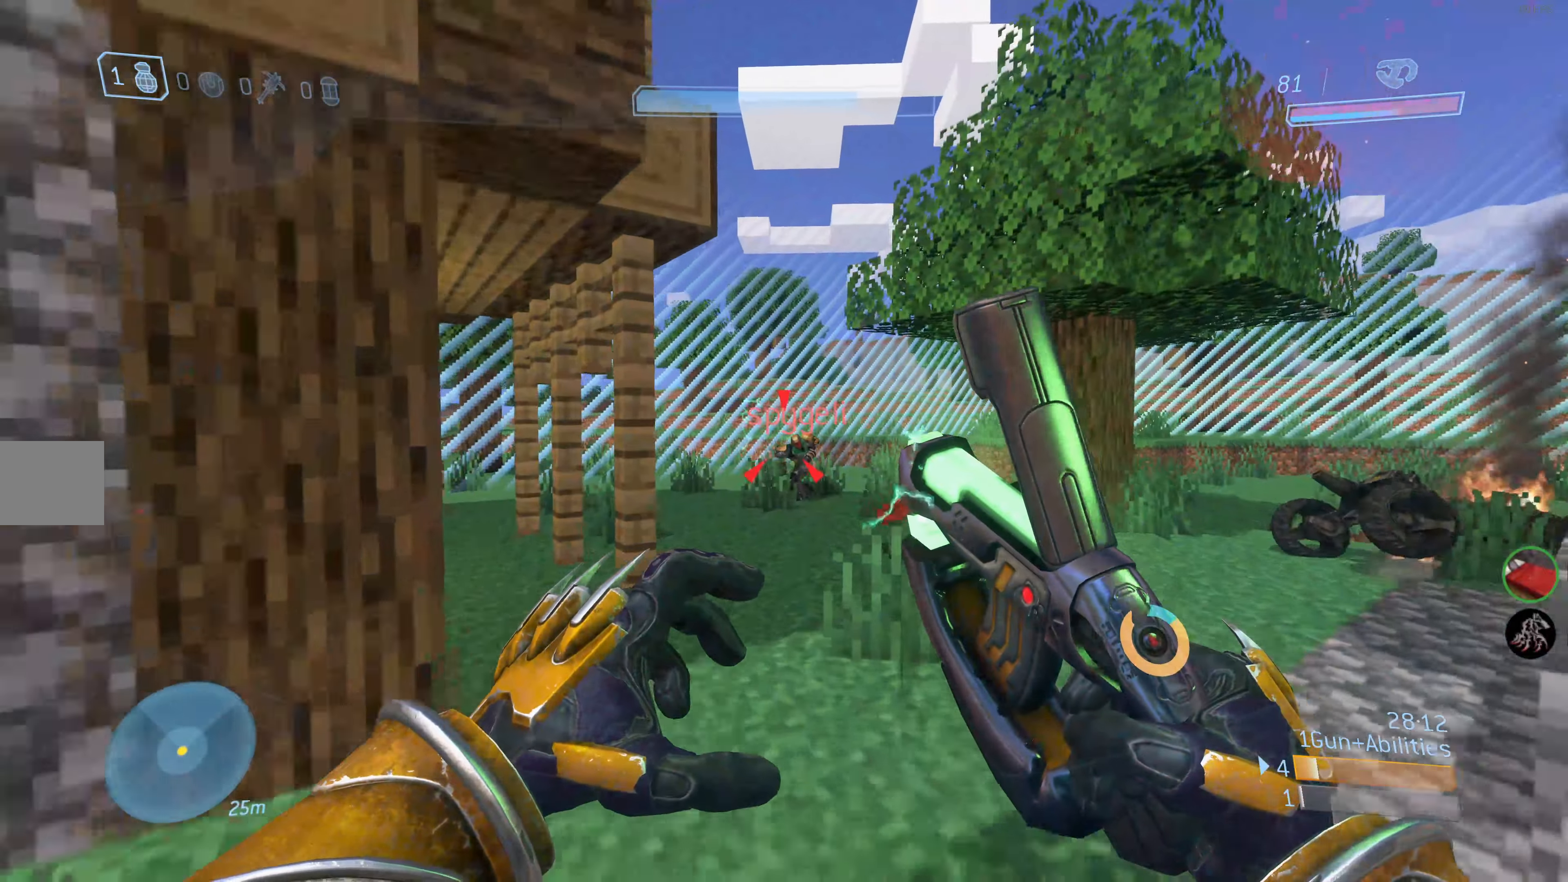
{"buttons": [], "left_stick": "up", "right_stick": "right", "events": [[116, "right_stick", "right"], [183, "right_stick", "center"], [416, "right_stick", "right"]]}
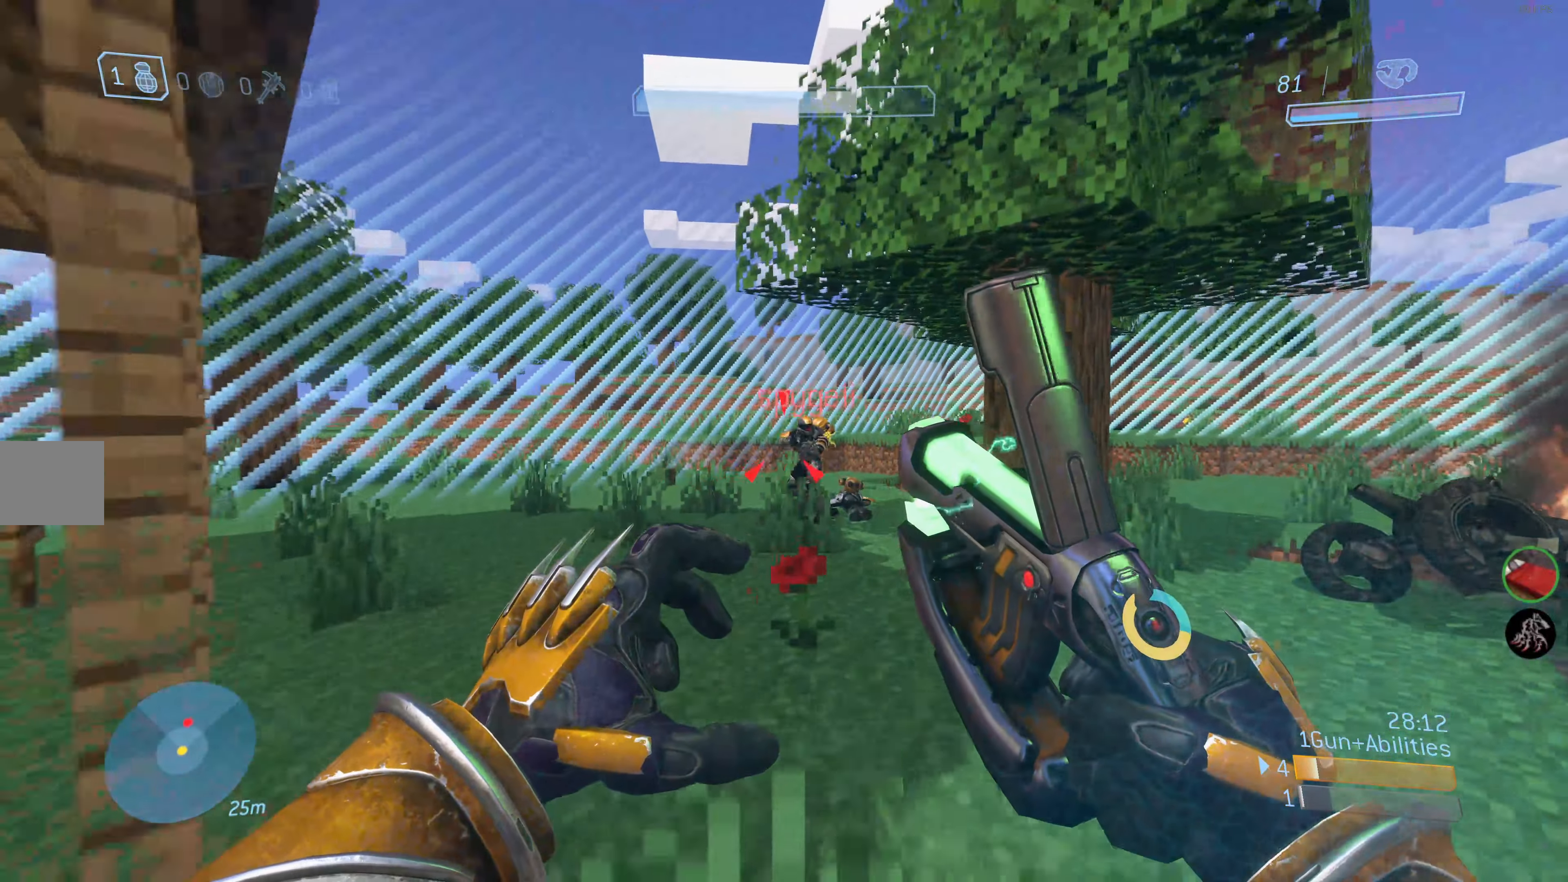
{"buttons": [], "left_stick": "down-right", "right_stick": "center", "events": [[16, "right_stick", "up-right"], [100, "L2", "down"], [150, "left_stick", "up-right"], [200, "right_stick", "center"], [233, "L2", "up"], [350, "left_stick", "down-right"]]}
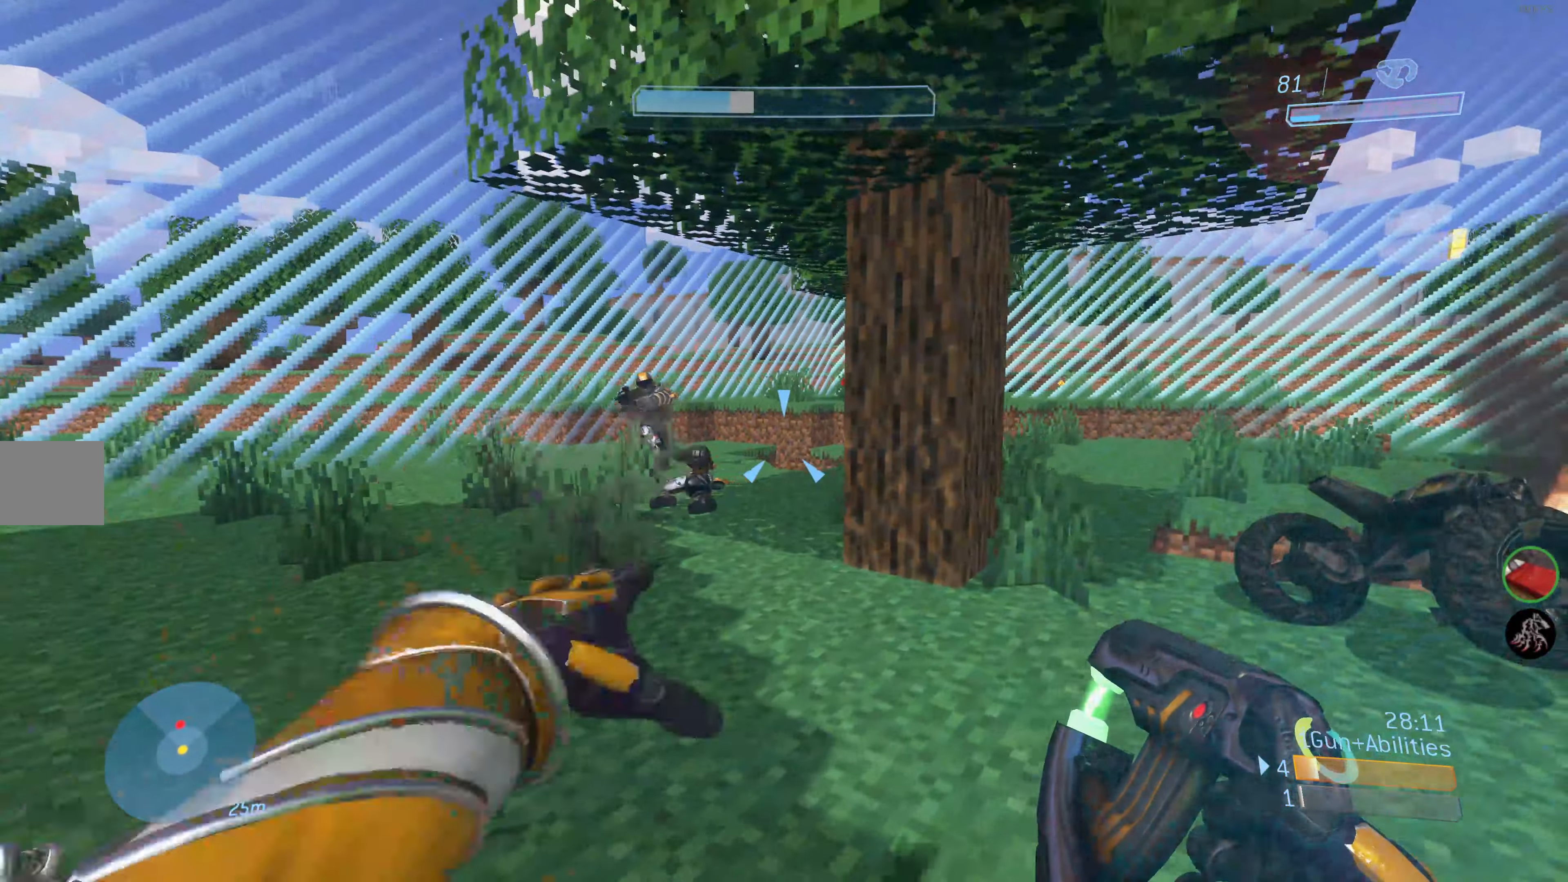
{"buttons": [], "left_stick": "left", "right_stick": "center", "events": [[150, "left_stick", "right"], [250, "right_stick", "up-left"], [333, "left_stick", "left"], [416, "right_stick", "center"]]}
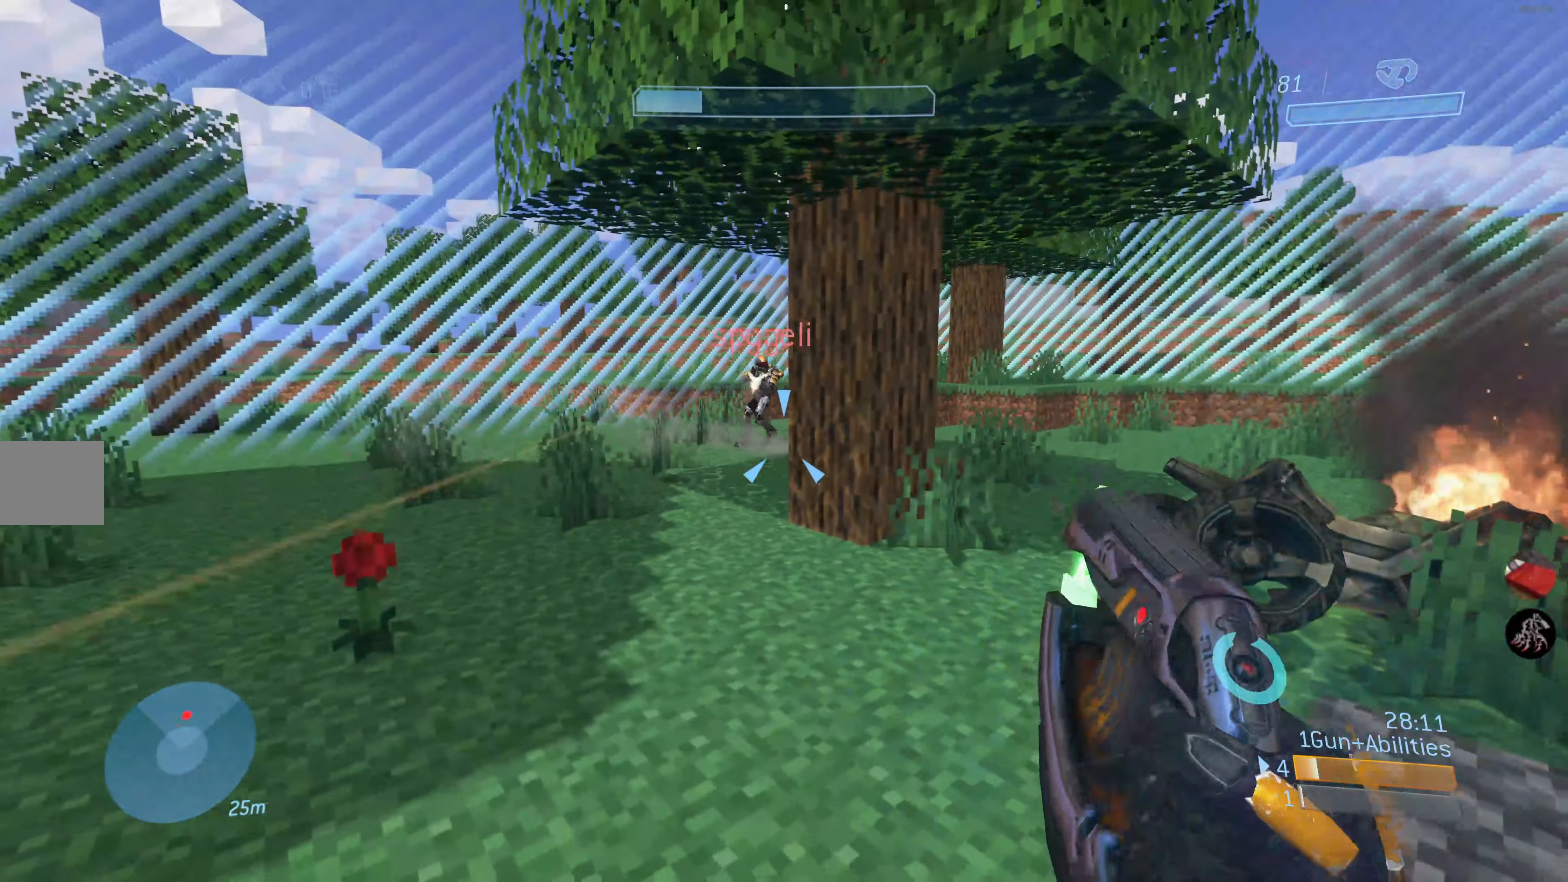
{"buttons": [], "left_stick": "up-left", "right_stick": "center", "events": [[150, "left_stick", "up-left"]]}
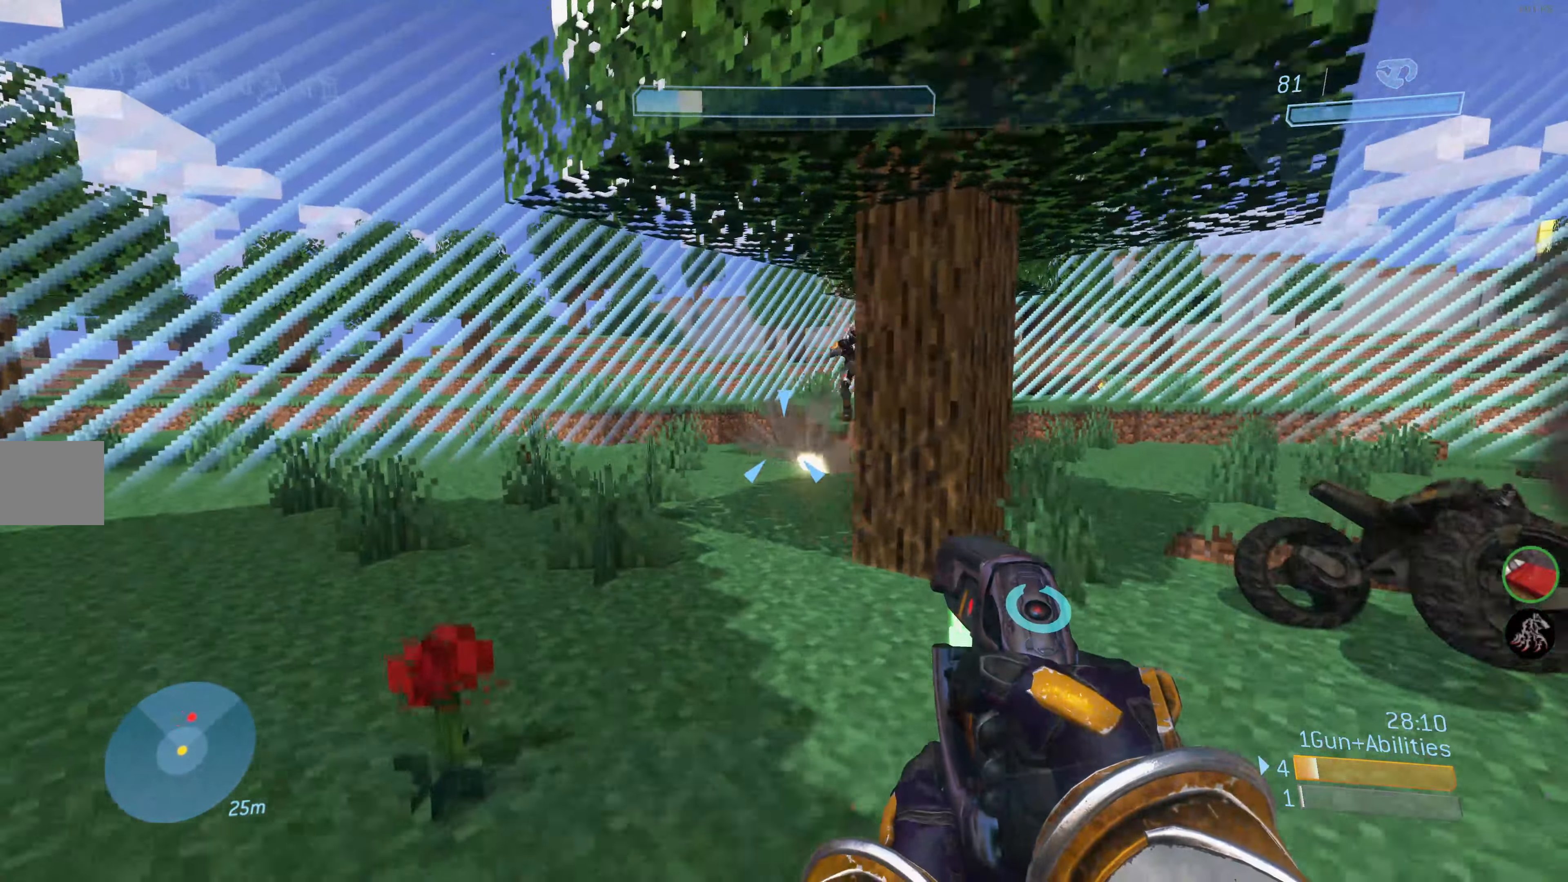
{"buttons": [], "left_stick": "up-left", "right_stick": "center", "events": [[33, "right_stick", "right"], [333, "right_stick", "center"]]}
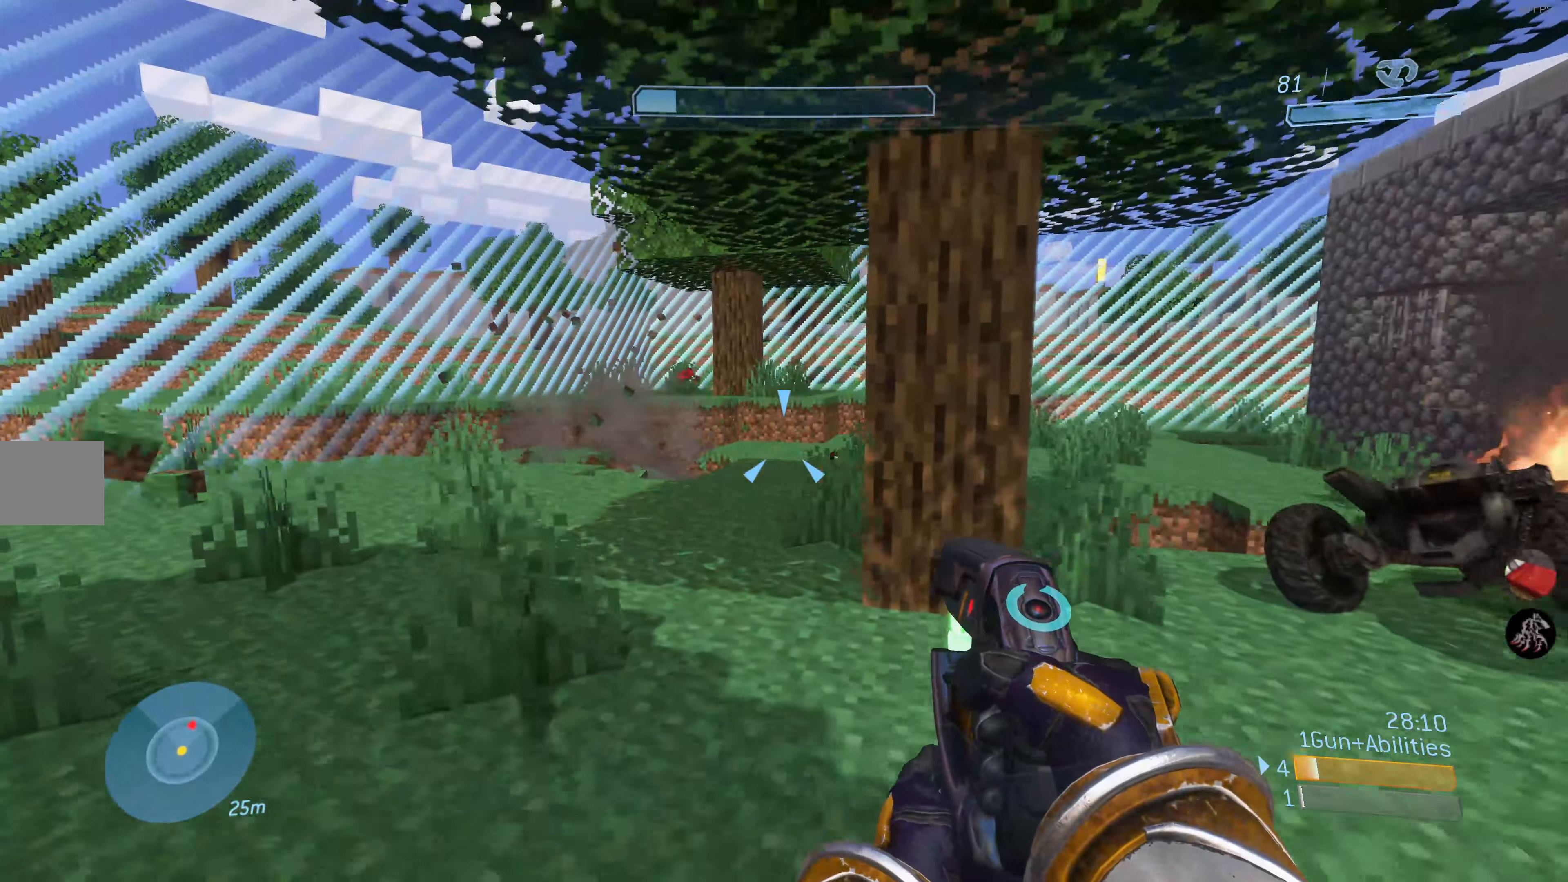
{"buttons": [], "left_stick": "up-left", "right_stick": "down-right", "events": [[33, "right_stick", "right"], [283, "right_stick", "center"], [416, "right_stick", "down-right"]]}
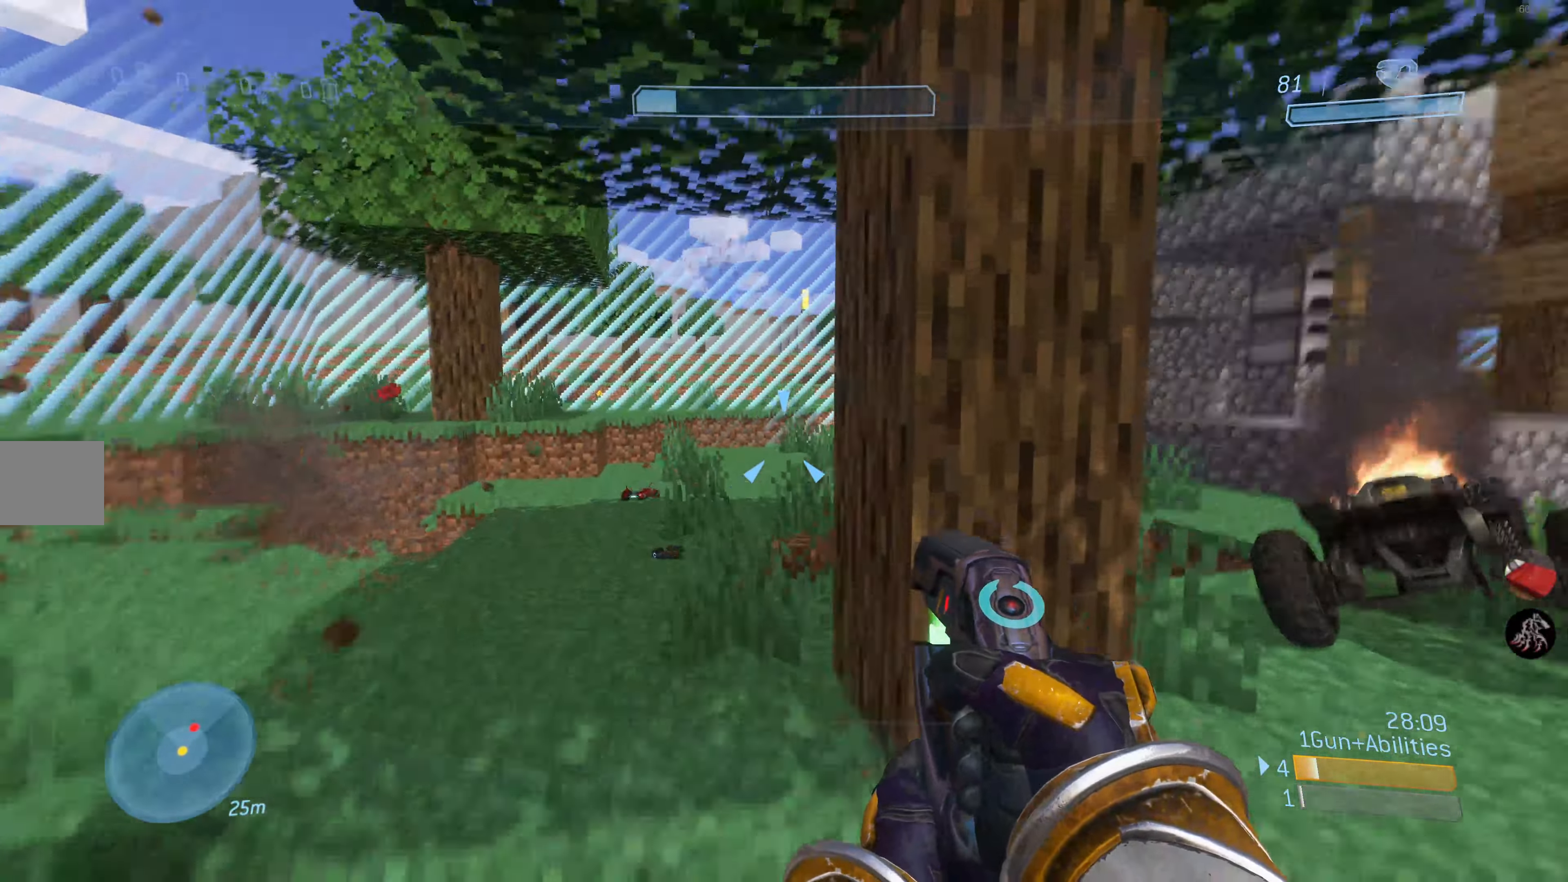
{"buttons": [], "left_stick": "up-left", "right_stick": "right", "events": [[100, "right_stick", "center"], [200, "right_stick", "down-right"], [300, "R2", "down"], [366, "right_stick", "center"], [433, "R2", "up"], [500, "right_stick", "right"]]}
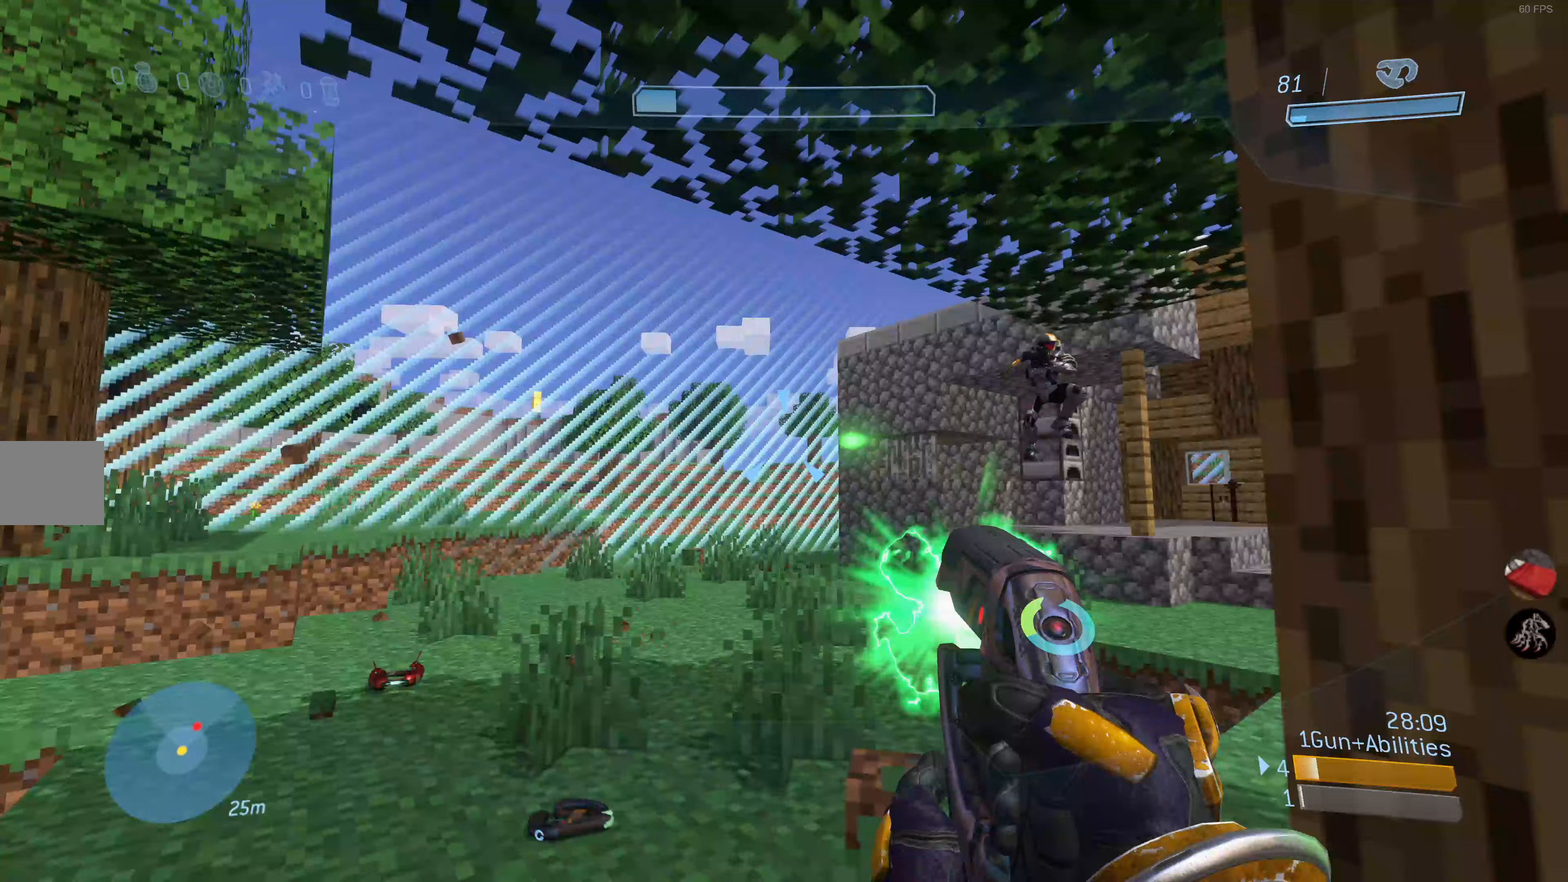
{"buttons": [], "left_stick": "up-left", "right_stick": "center", "events": [[17, "R2", "down"], [150, "R2", "up"], [283, "right_stick", "up-right"], [300, "R2", "down"], [433, "R2", "up"], [433, "right_stick", "center"]]}
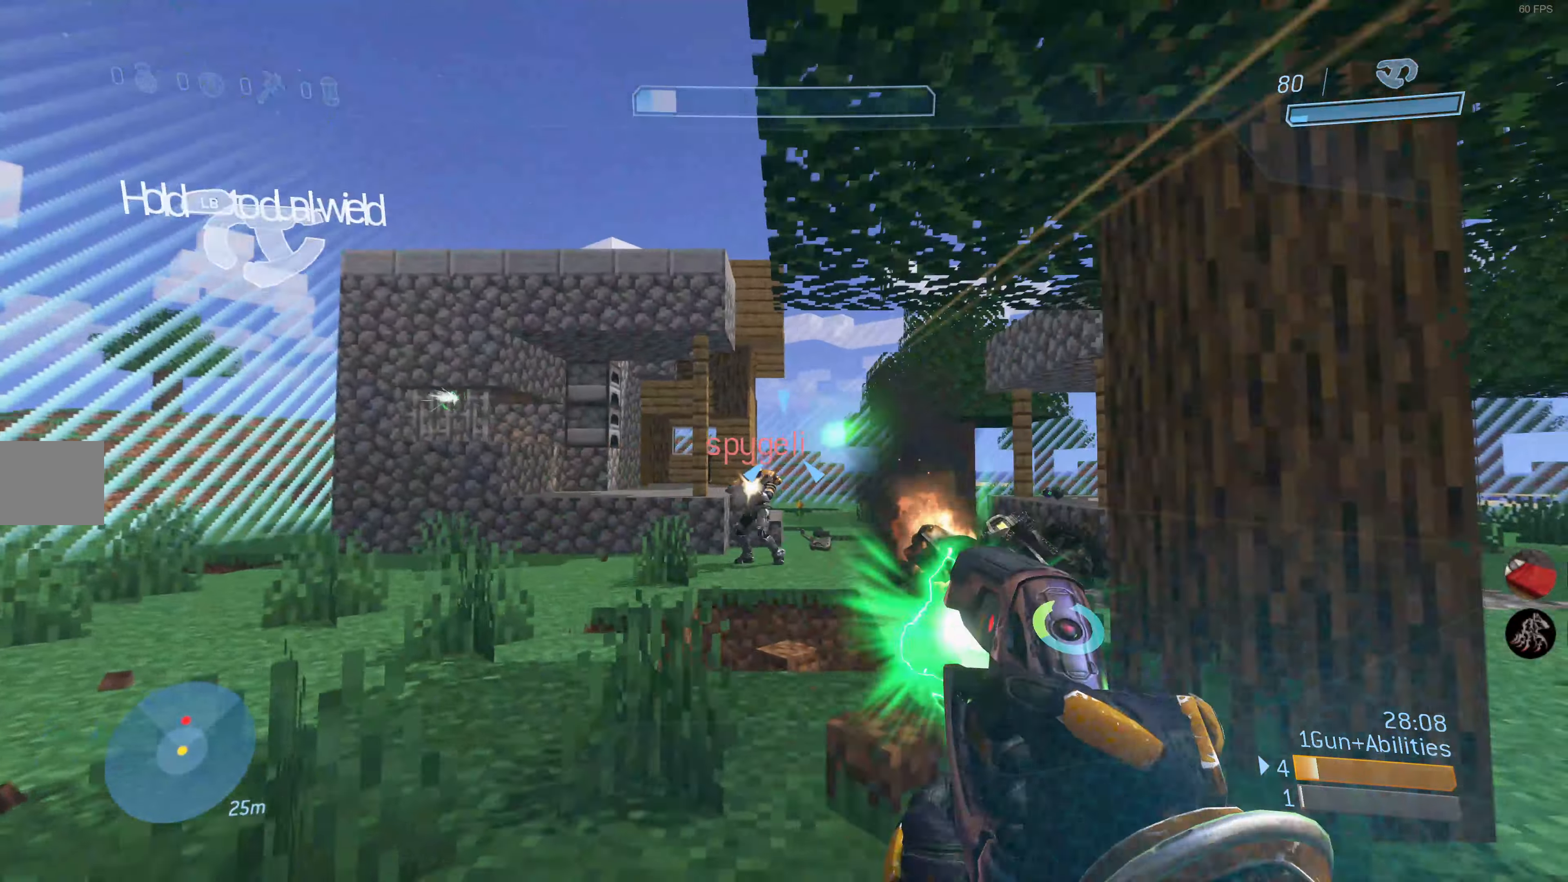
{"buttons": ["R2"], "left_stick": "left", "right_stick": "up-right", "events": [[17, "R2", "down"], [83, "right_stick", "up"], [133, "right_stick", "center"], [167, "R2", "up"], [217, "R2", "down"], [233, "right_stick", "up-right"], [333, "R2", "up"], [333, "right_stick", "center"], [400, "R2", "down"], [450, "right_stick", "up-right"], [483, "left_stick", "left"]]}
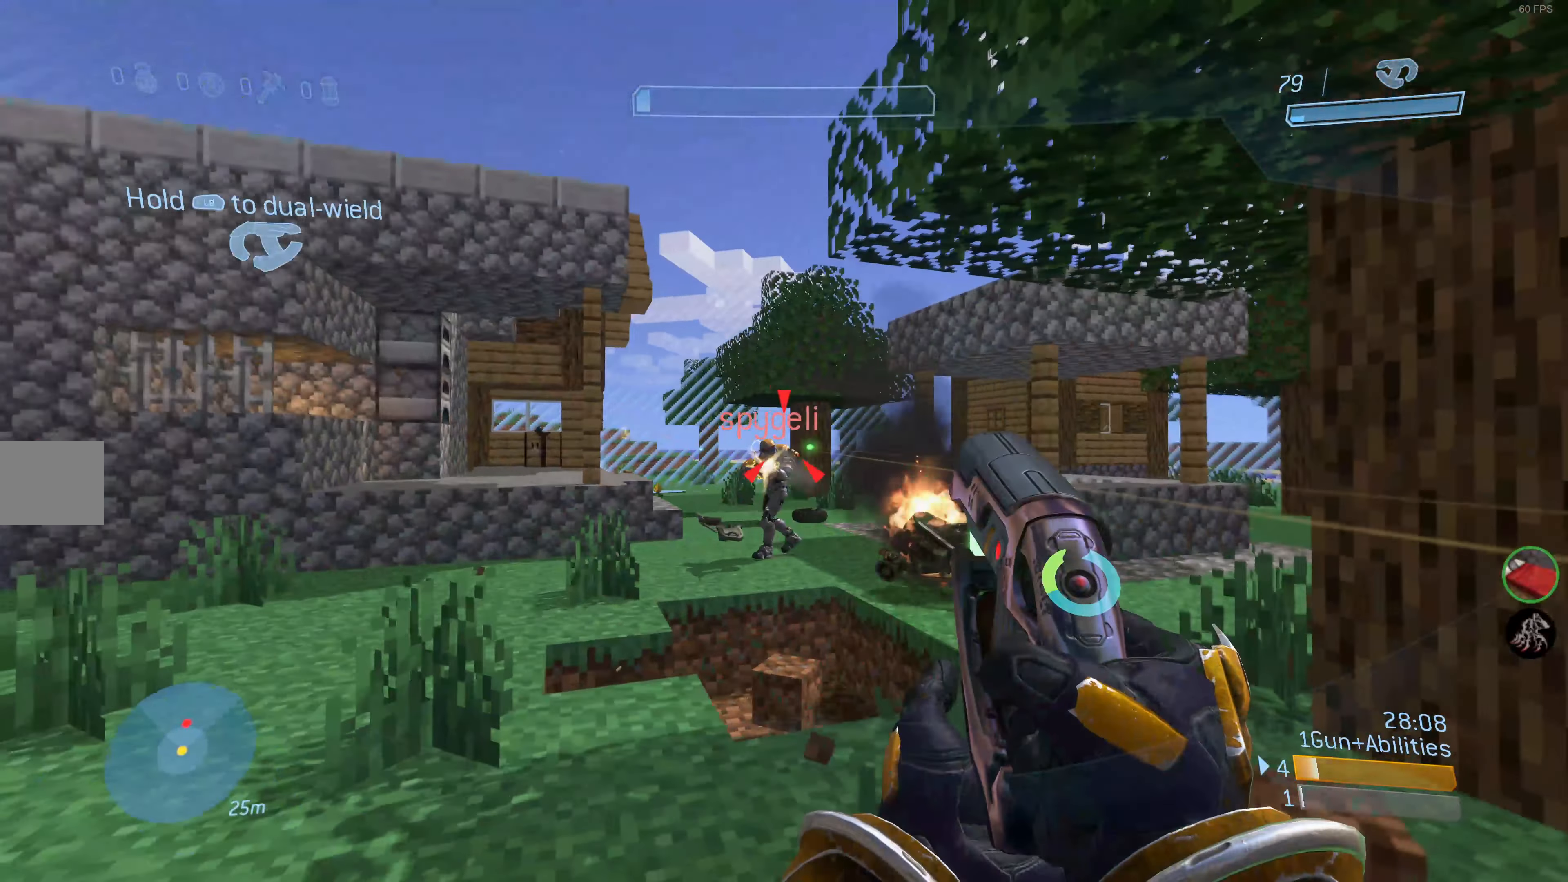
{"buttons": ["R2"], "left_stick": "left", "right_stick": "left", "events": [[33, "R2", "up"], [100, "R2", "down"], [100, "right_stick", "center"], [267, "R2", "up"], [300, "R2", "down"], [383, "right_stick", "left"], [417, "R2", "up"], [467, "R2", "down"]]}
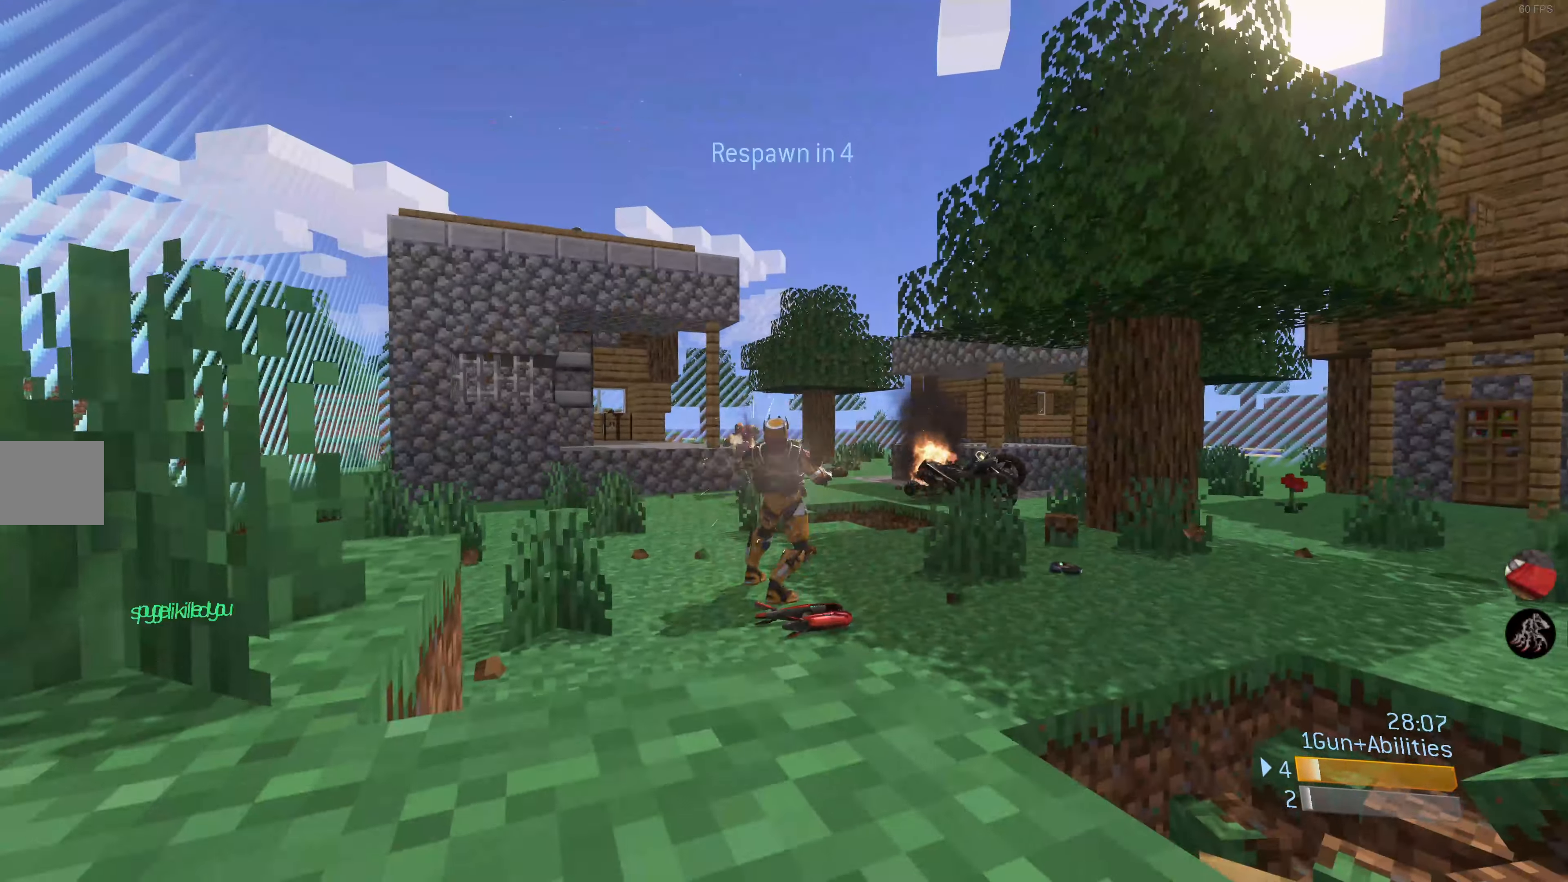
{"buttons": [], "left_stick": "center", "right_stick": "center", "events": [[17, "right_stick", "center"], [50, "left_stick", "down"], [117, "left_stick", "right"], [133, "R2", "up"], [167, "R2", "down"], [217, "left_stick", "center"], [300, "R2", "up"]]}
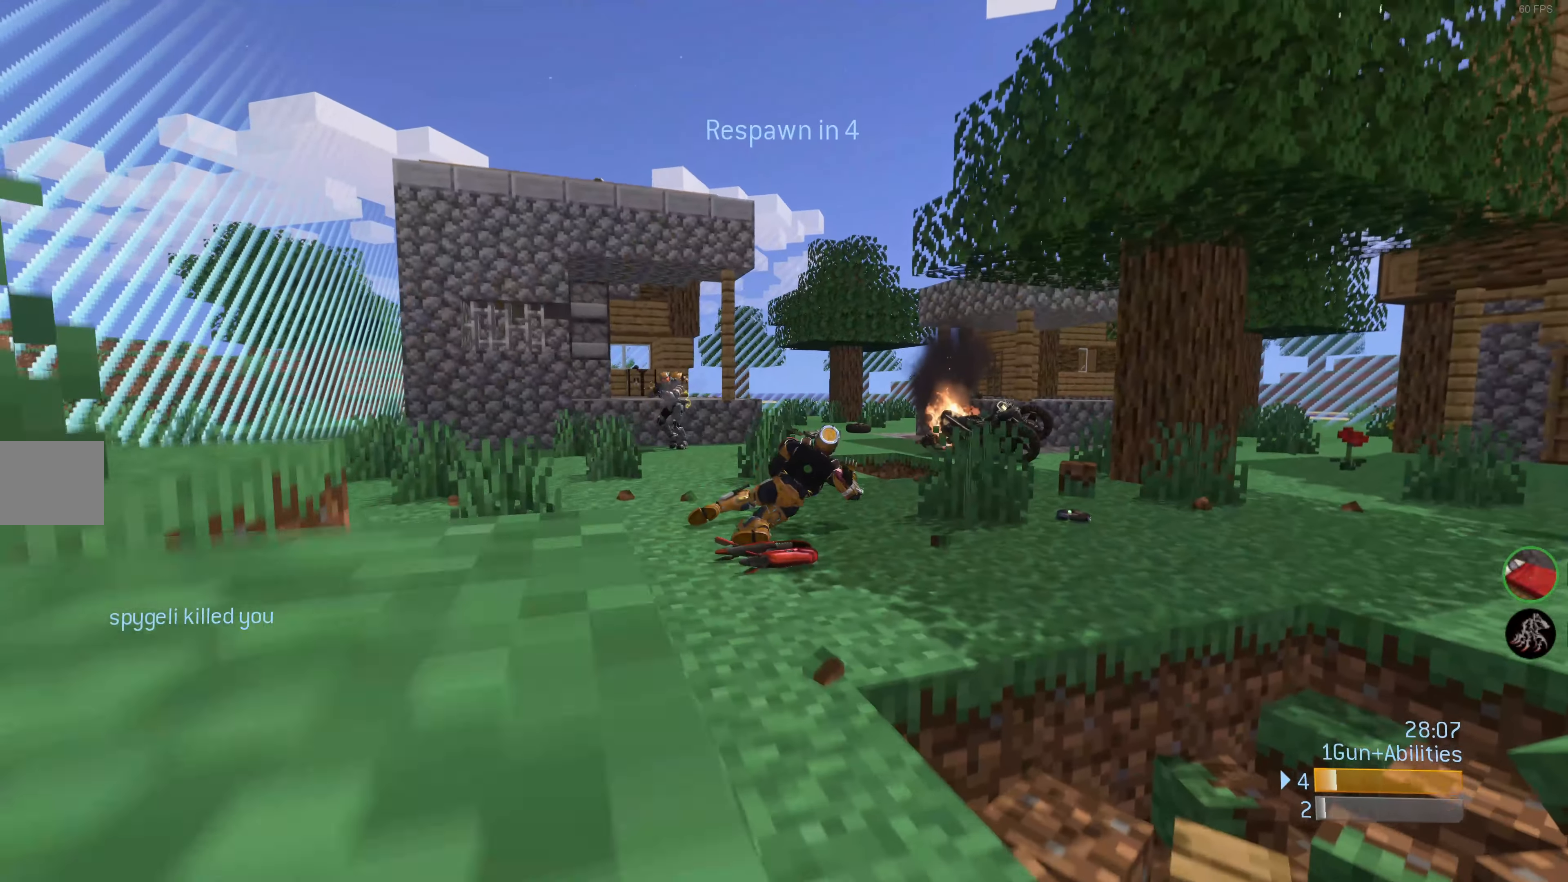
{"buttons": [], "left_stick": "center", "right_stick": "center", "events": []}
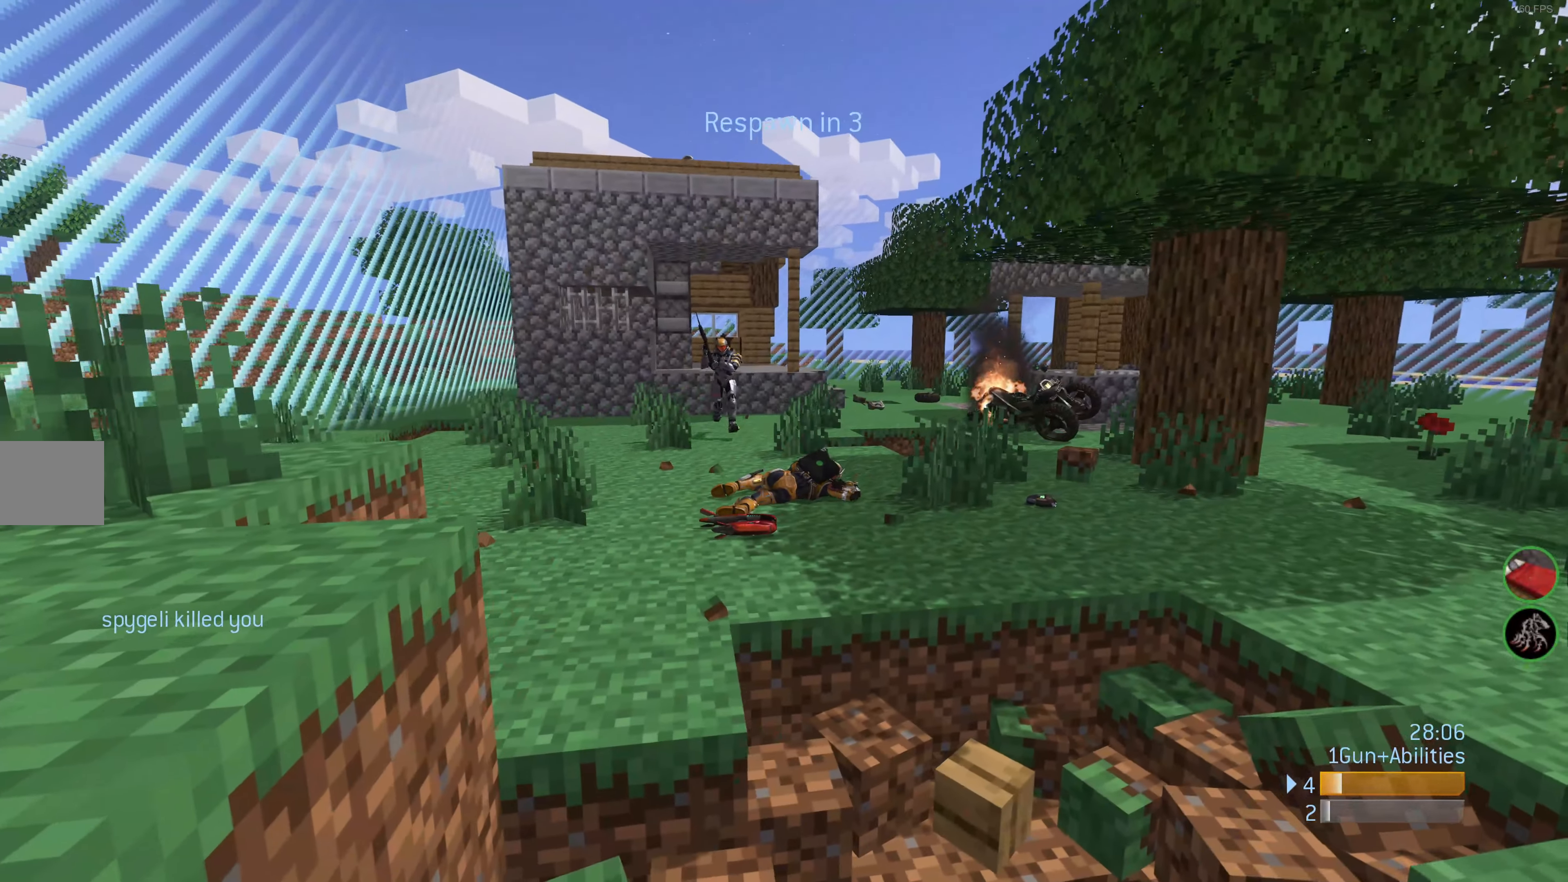
{"buttons": [], "left_stick": "center", "right_stick": "center", "events": []}
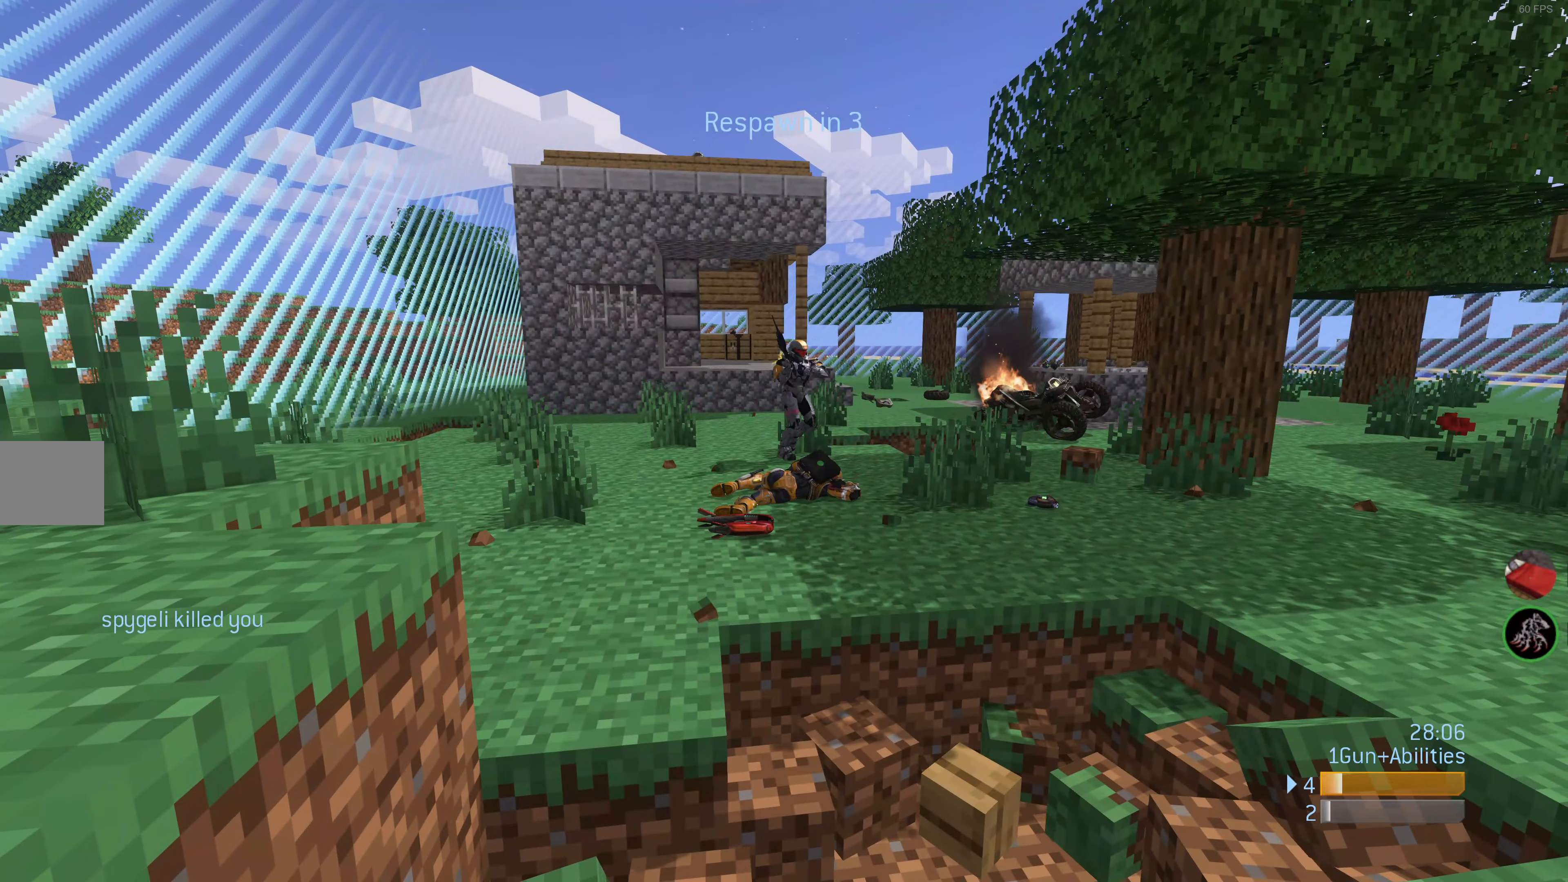
{"buttons": [], "left_stick": "center", "right_stick": "center", "events": []}
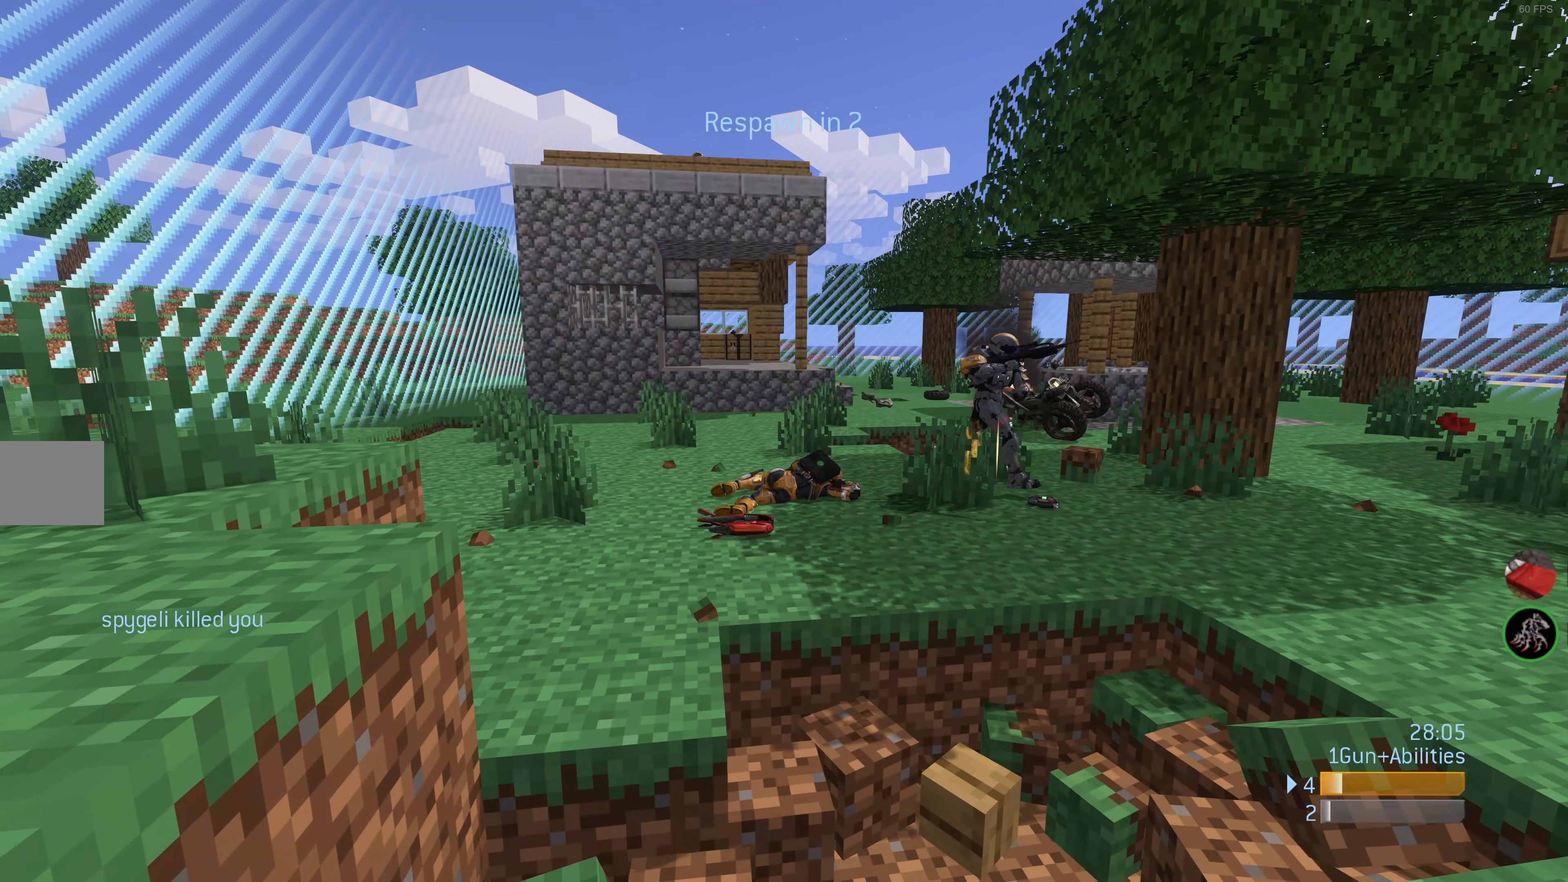
{"buttons": [], "left_stick": "center", "right_stick": "center", "events": []}
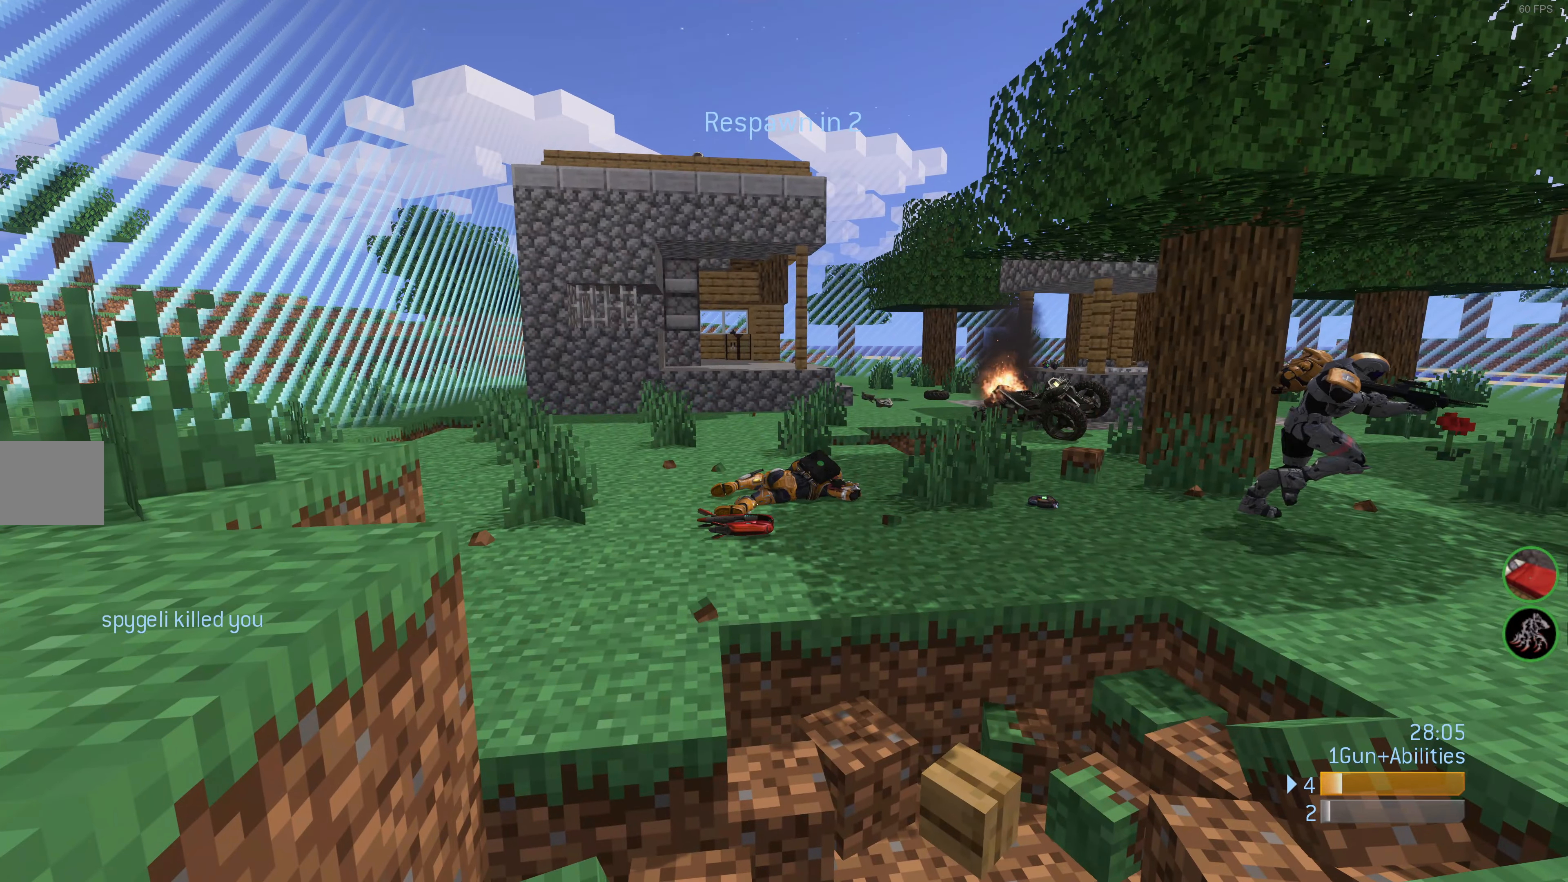
{"buttons": [], "left_stick": "center", "right_stick": "center", "events": []}
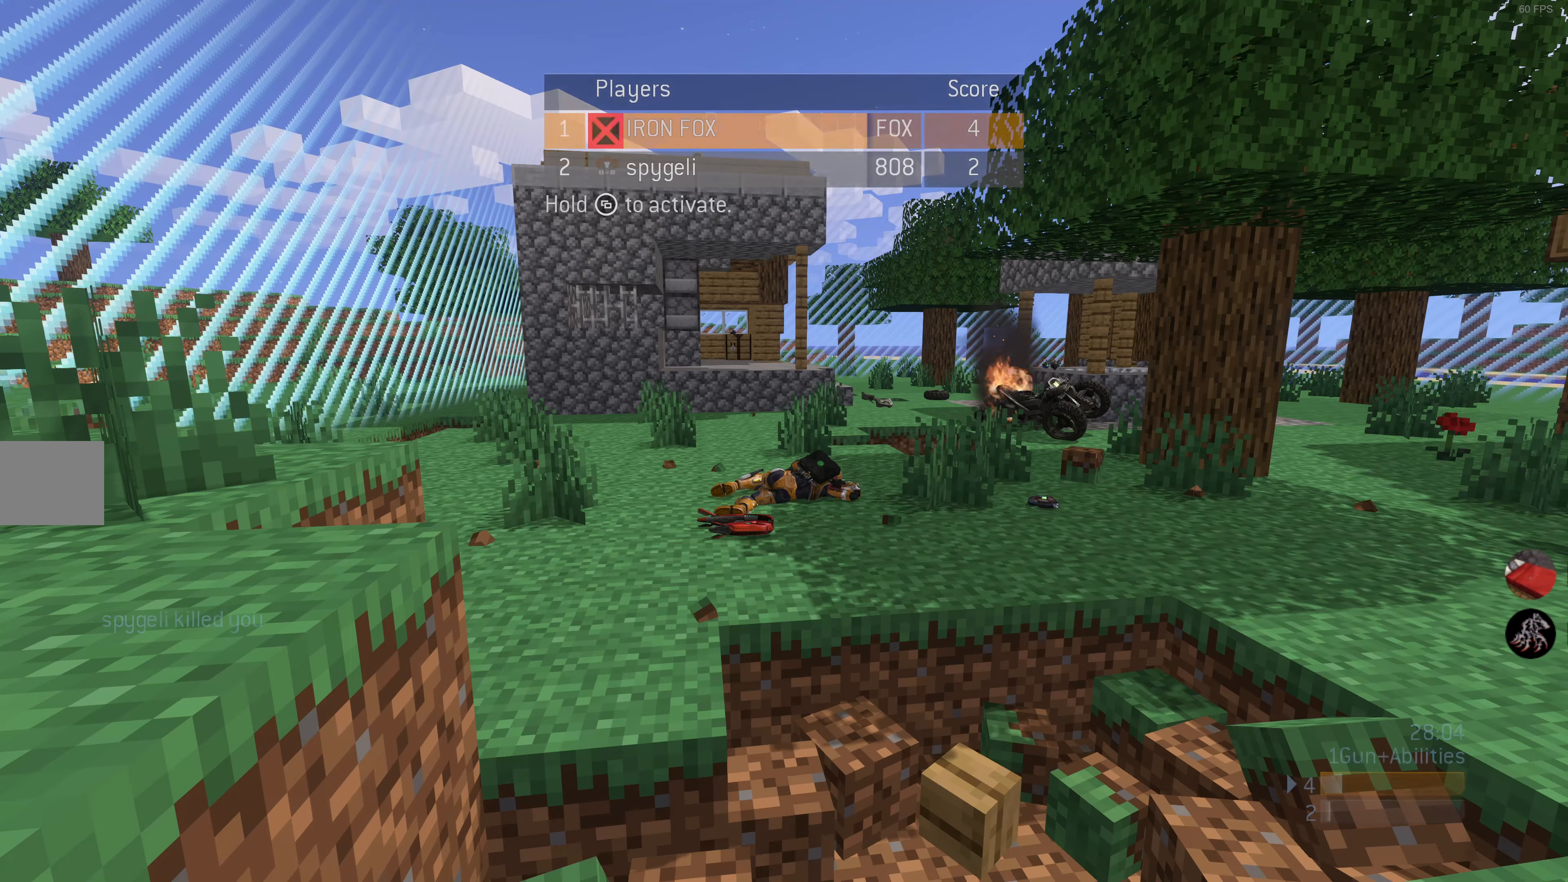
{"buttons": [], "left_stick": "center", "right_stick": "center", "events": []}
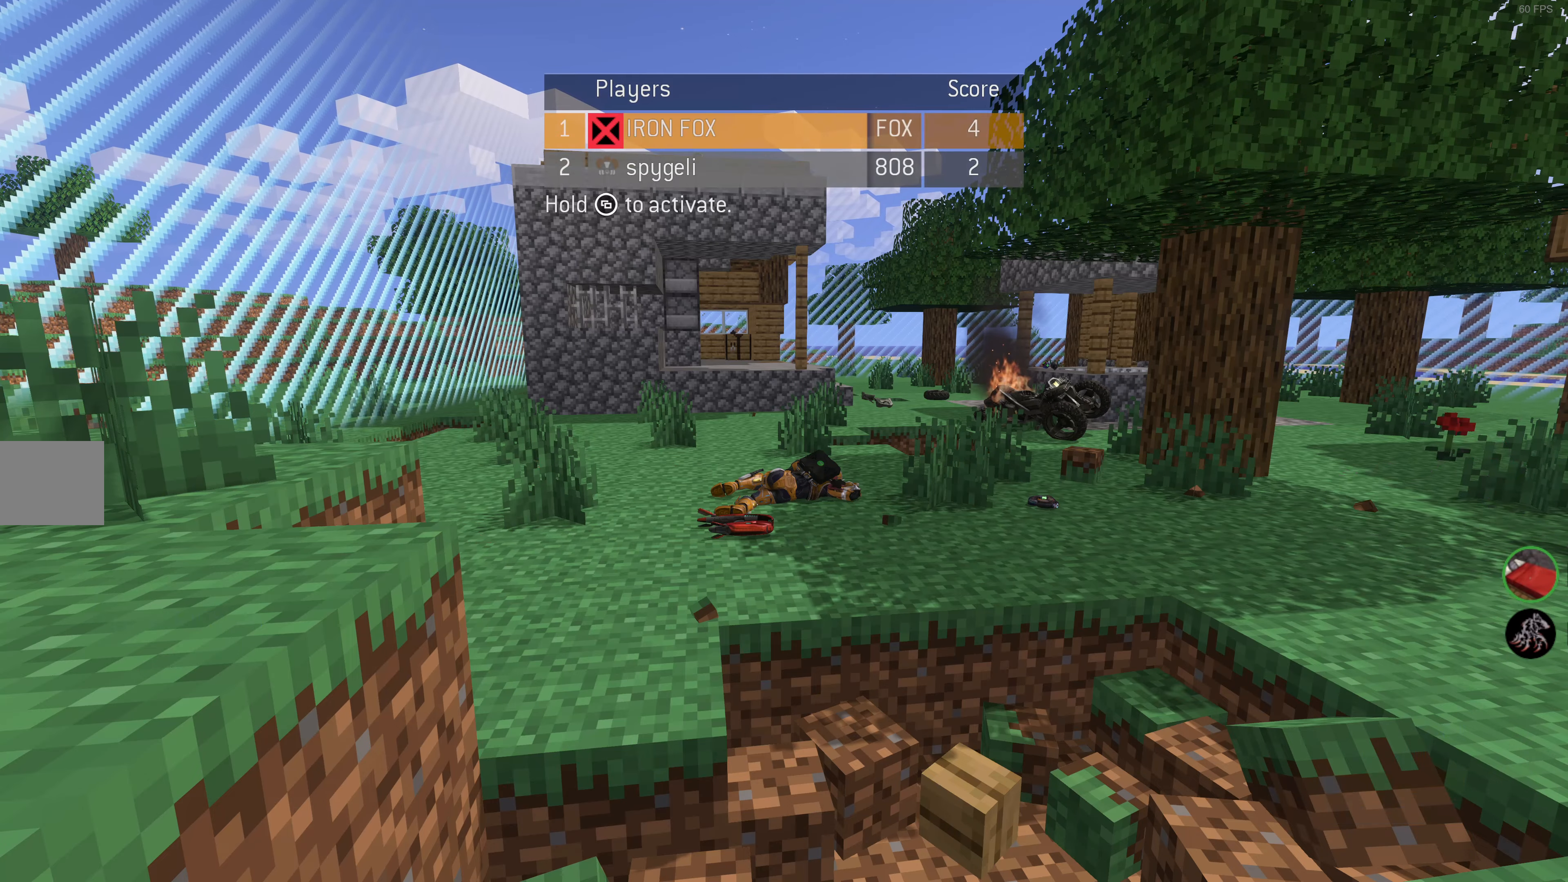
{"buttons": [], "left_stick": "center", "right_stick": "center", "events": []}
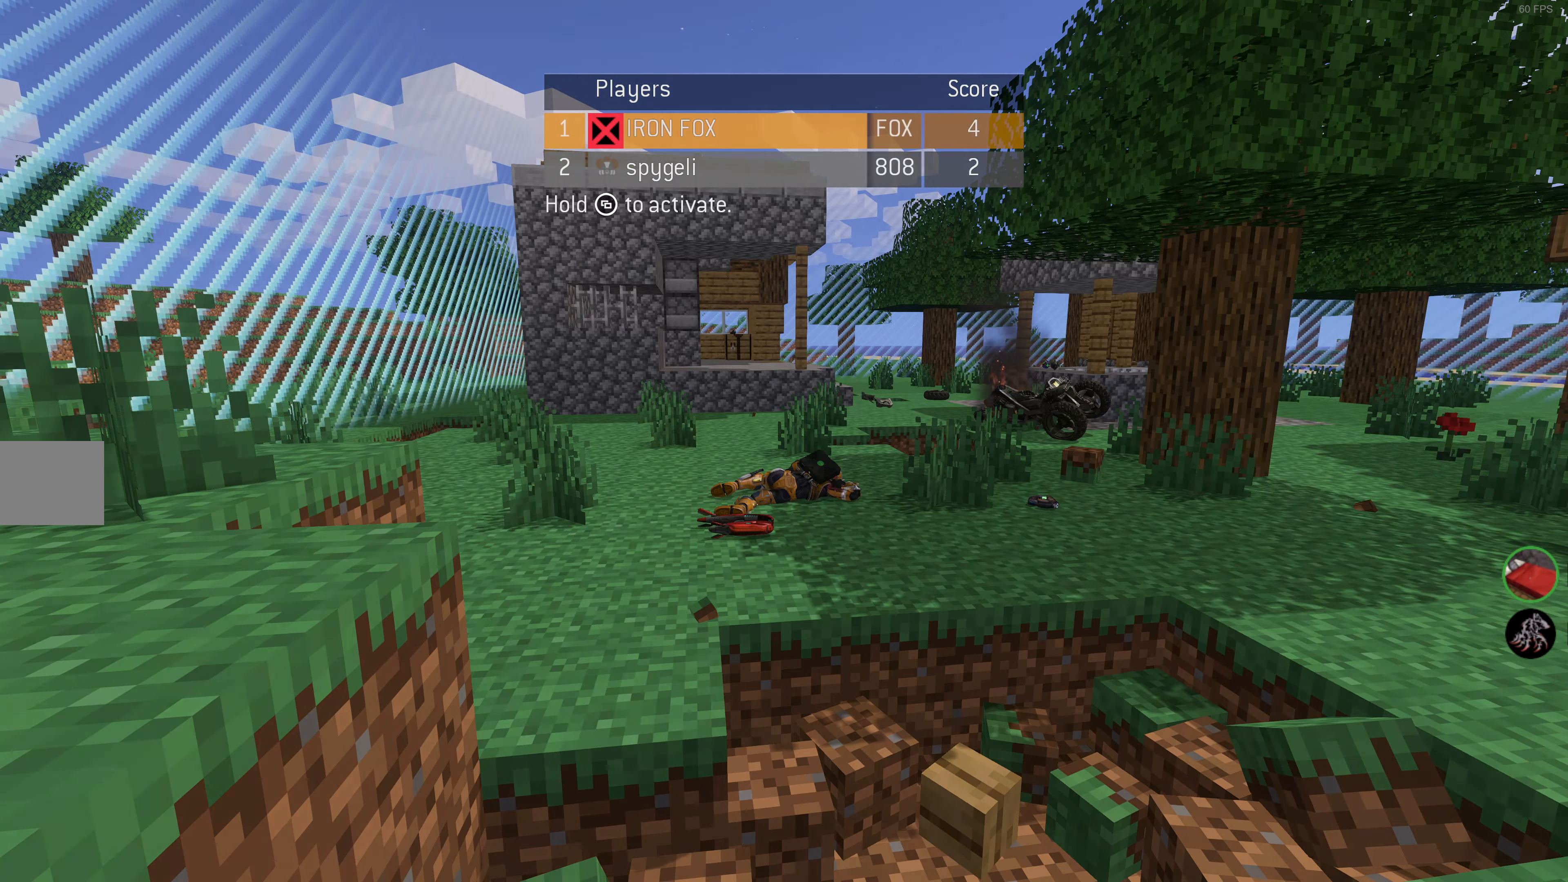
{"buttons": [], "left_stick": "center", "right_stick": "center", "events": []}
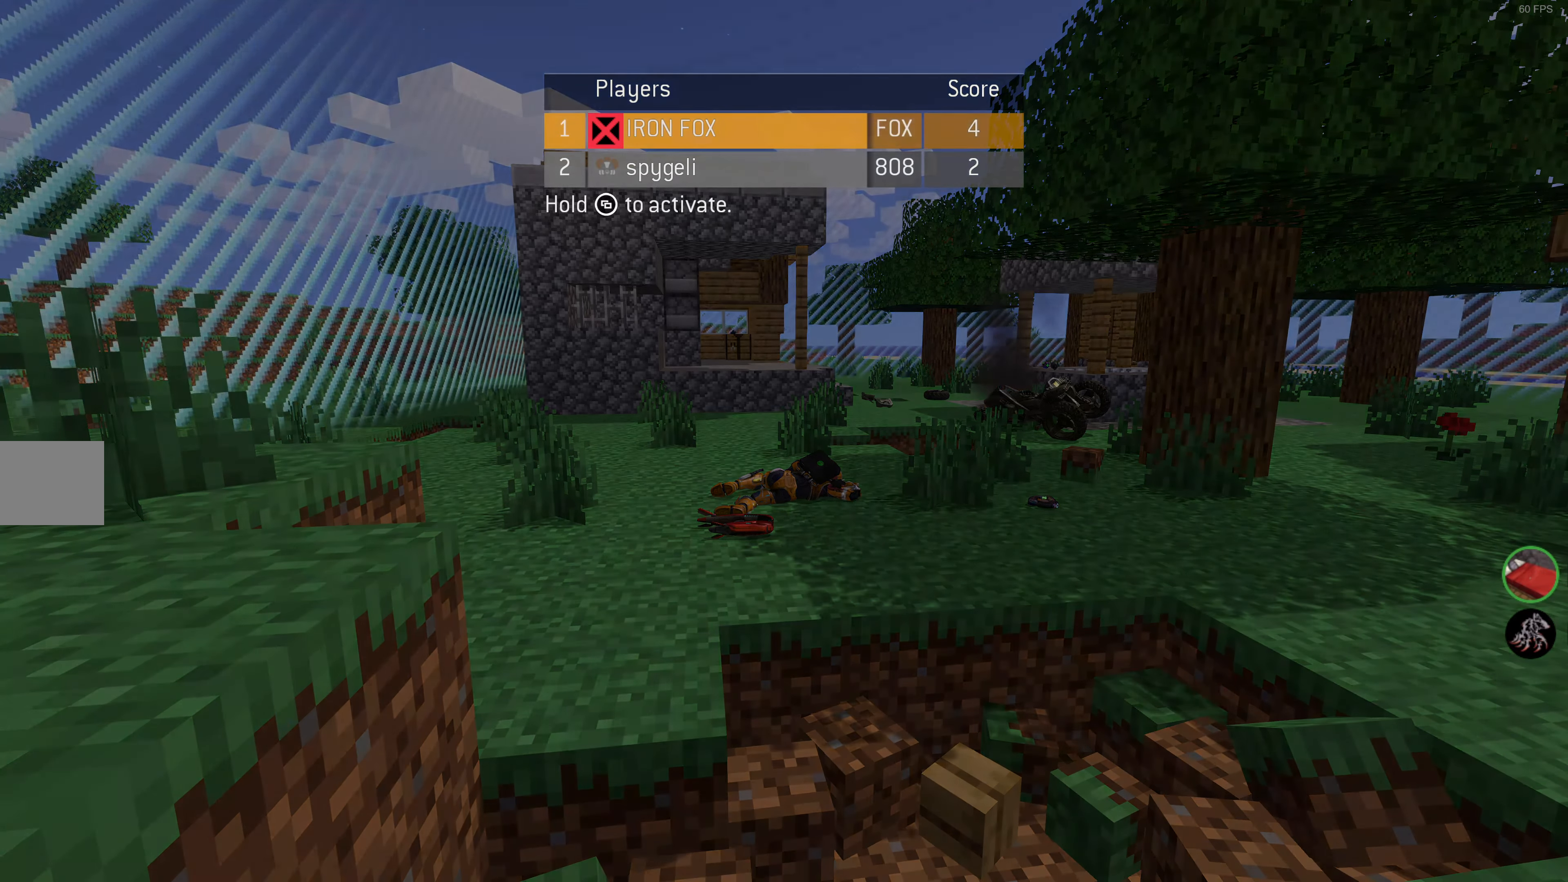
{"buttons": [], "left_stick": "up", "right_stick": "center", "events": [[250, "left_stick", "up"]]}
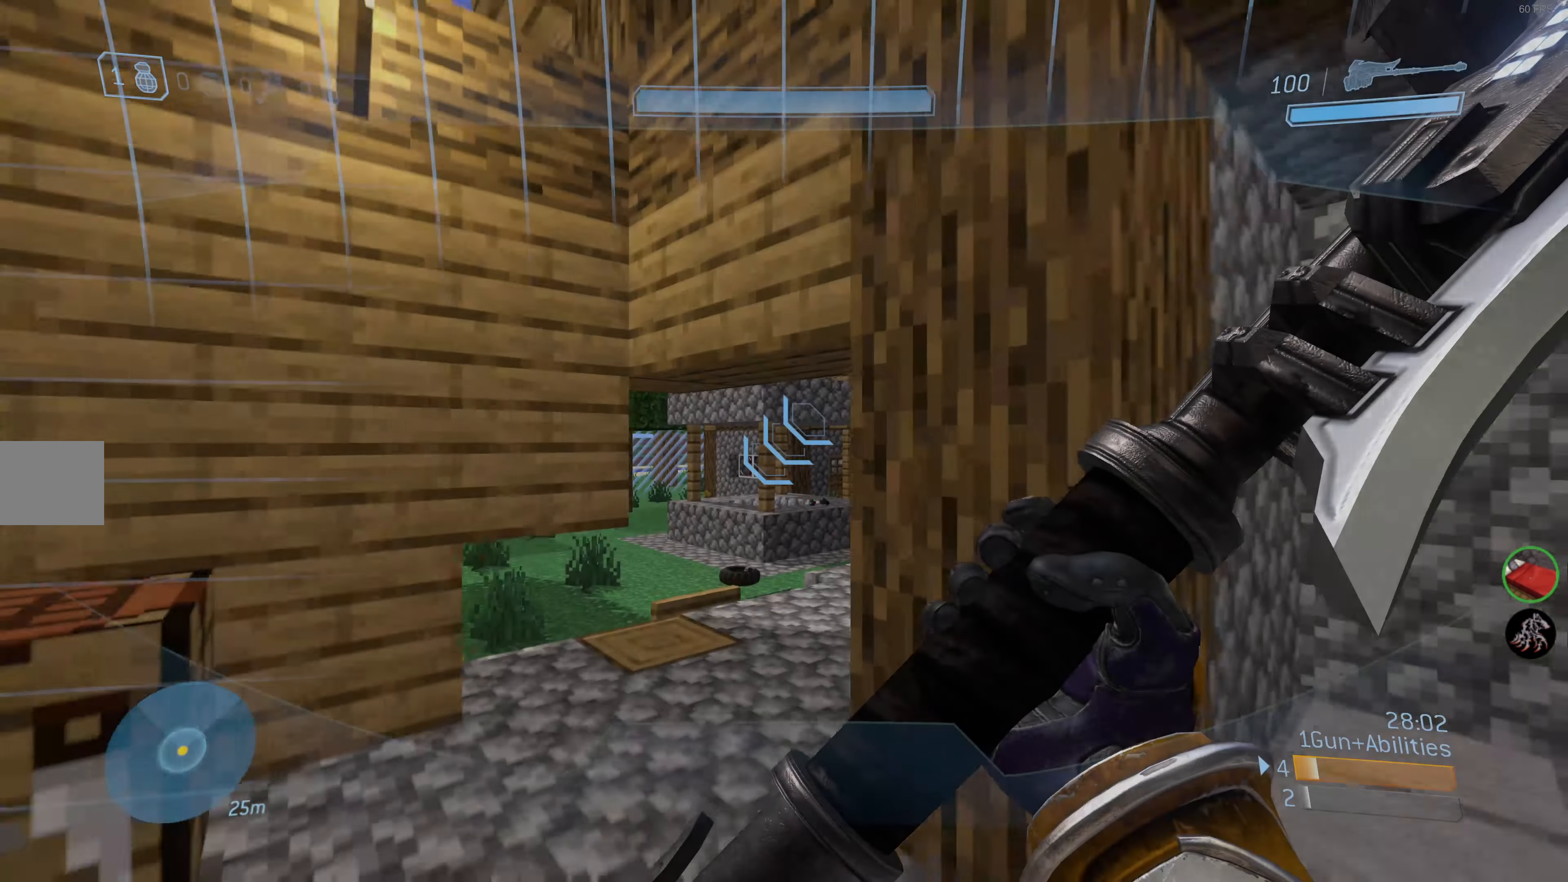
{"buttons": [], "left_stick": "up", "right_stick": "up-left", "events": [[467, "right_stick", "up-left"]]}
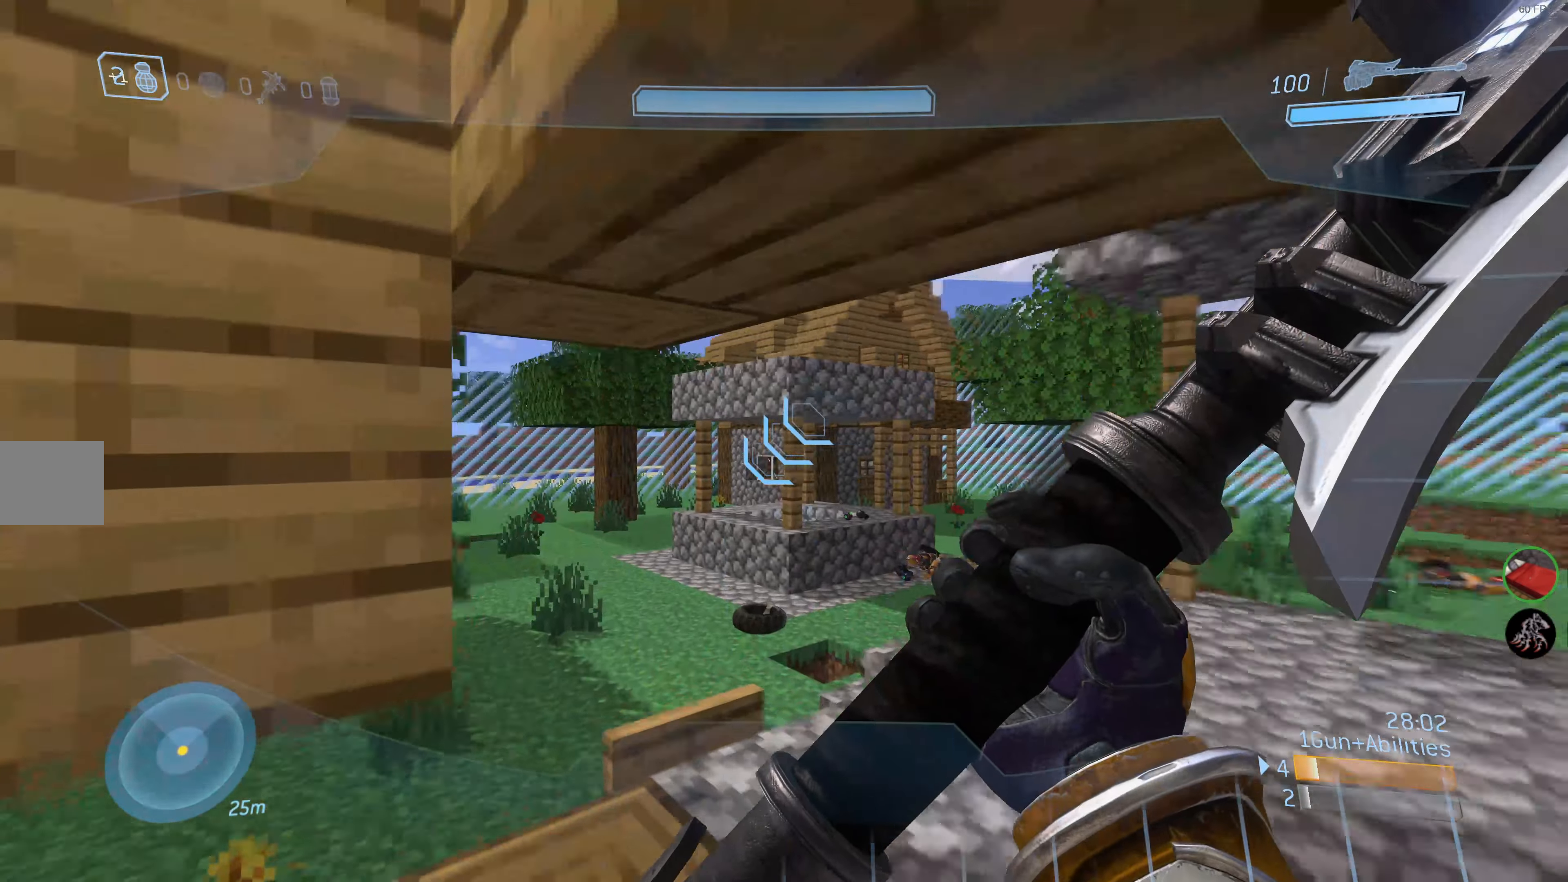
{"buttons": [], "left_stick": "up", "right_stick": "right", "events": [[167, "right_stick", "center"], [417, "right_stick", "right"]]}